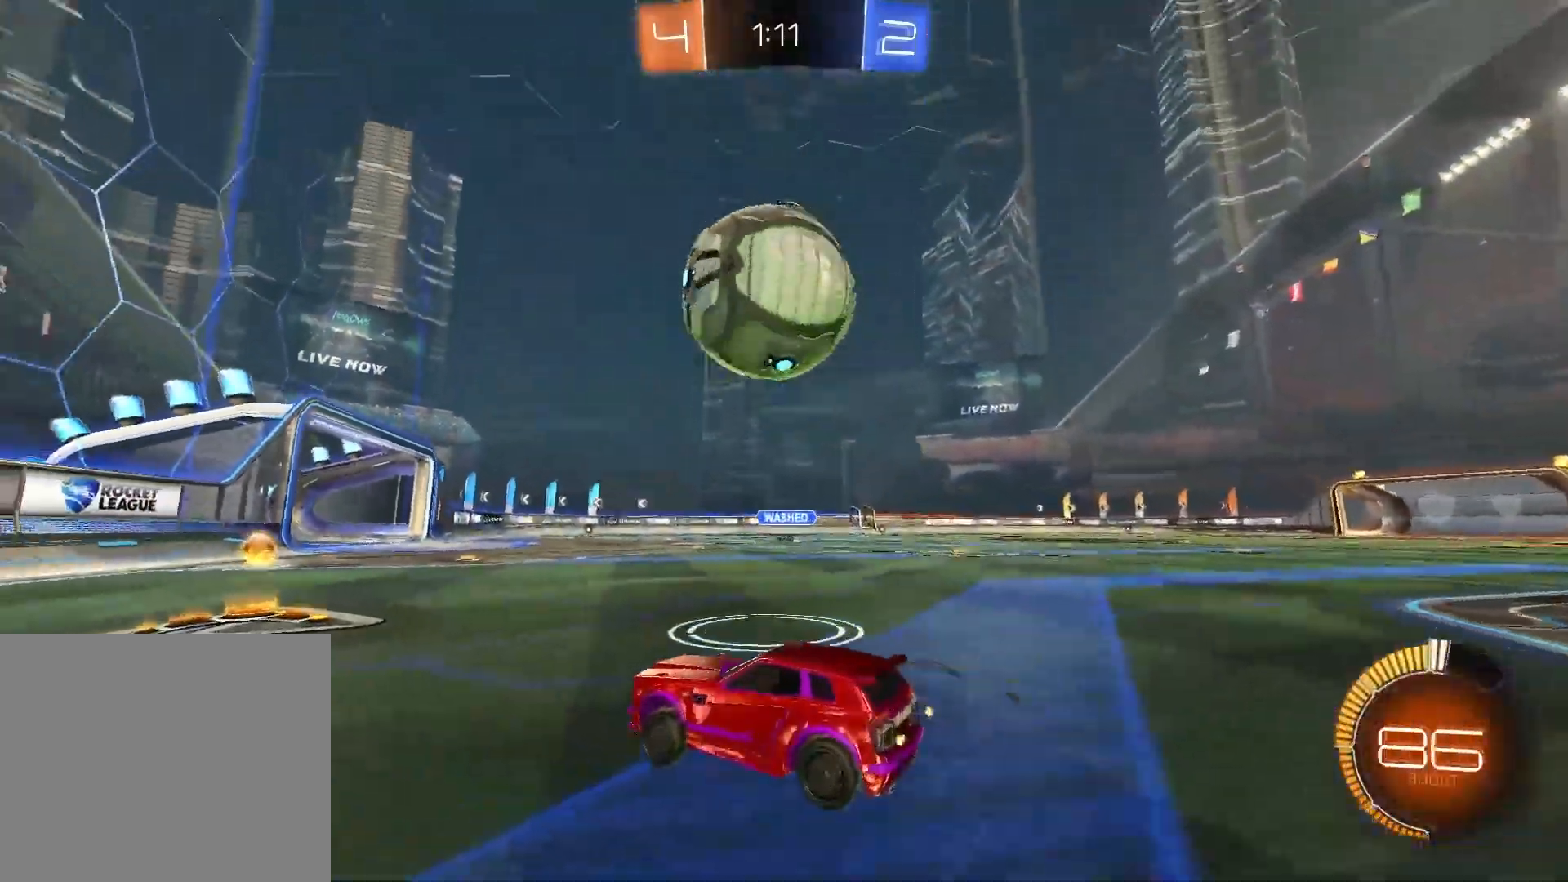
Gameplay with a controller (PlayStation layout); each line is a JSON object with the inputs held at the frame after it (dt_ms = milliseconds from this image to that frame). "events" lists button and stick changes between this image and that frame as [ms after this image, input, new state], when the widget could be followed in between.
{"dt_ms": 1000, "buttons": ["R2"], "left_stick": "center", "right_stick": "center"}
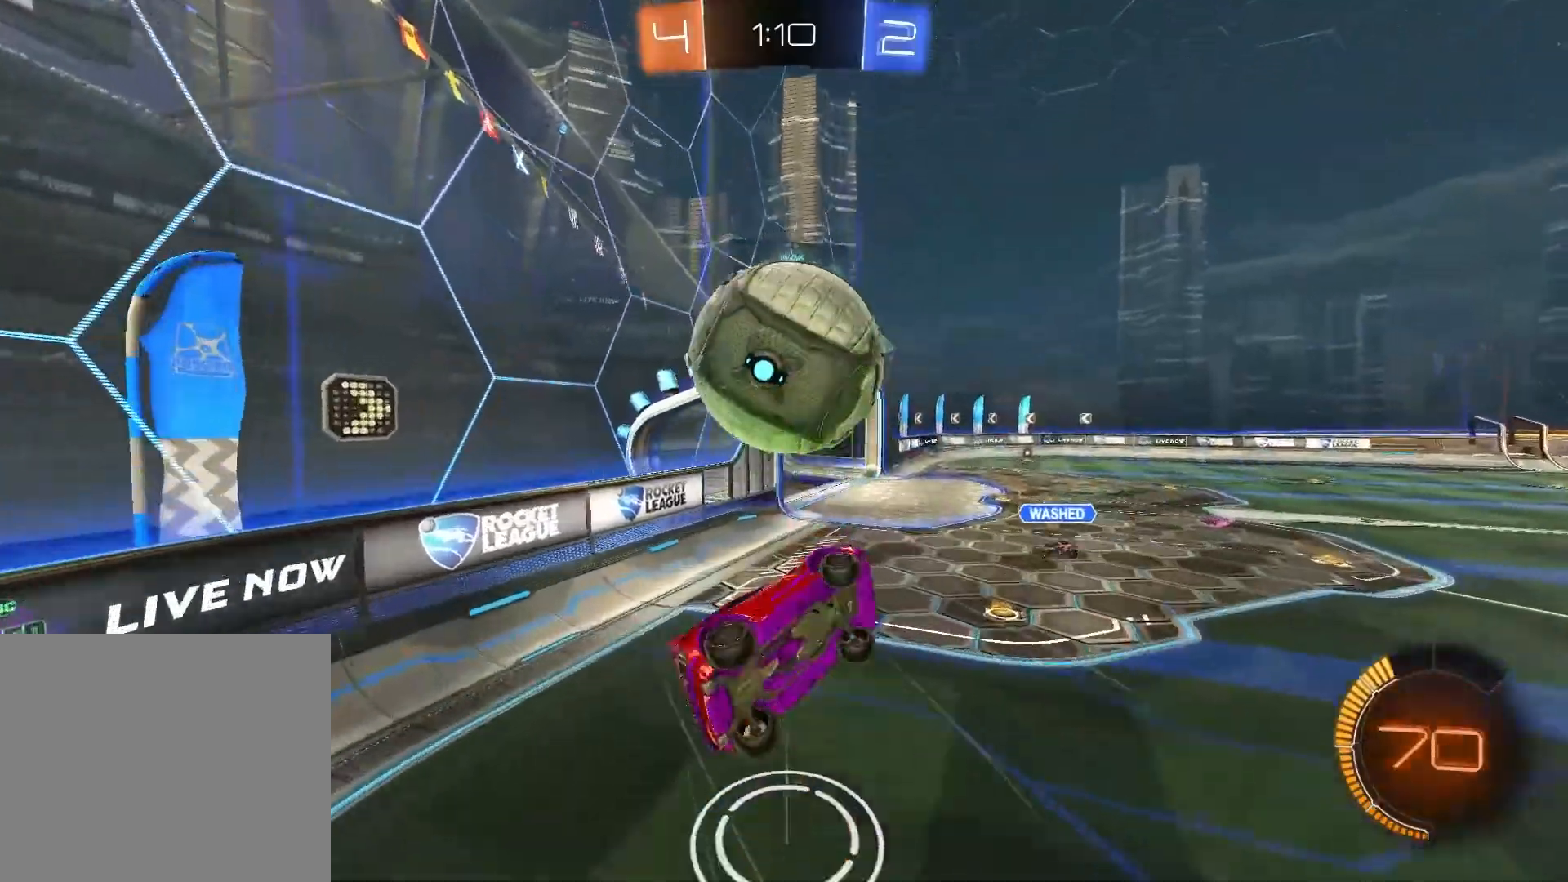
{"dt_ms": 500, "buttons": ["R2"], "left_stick": "up-right", "right_stick": "center", "events": [[133, "left_stick", "up-right"]]}
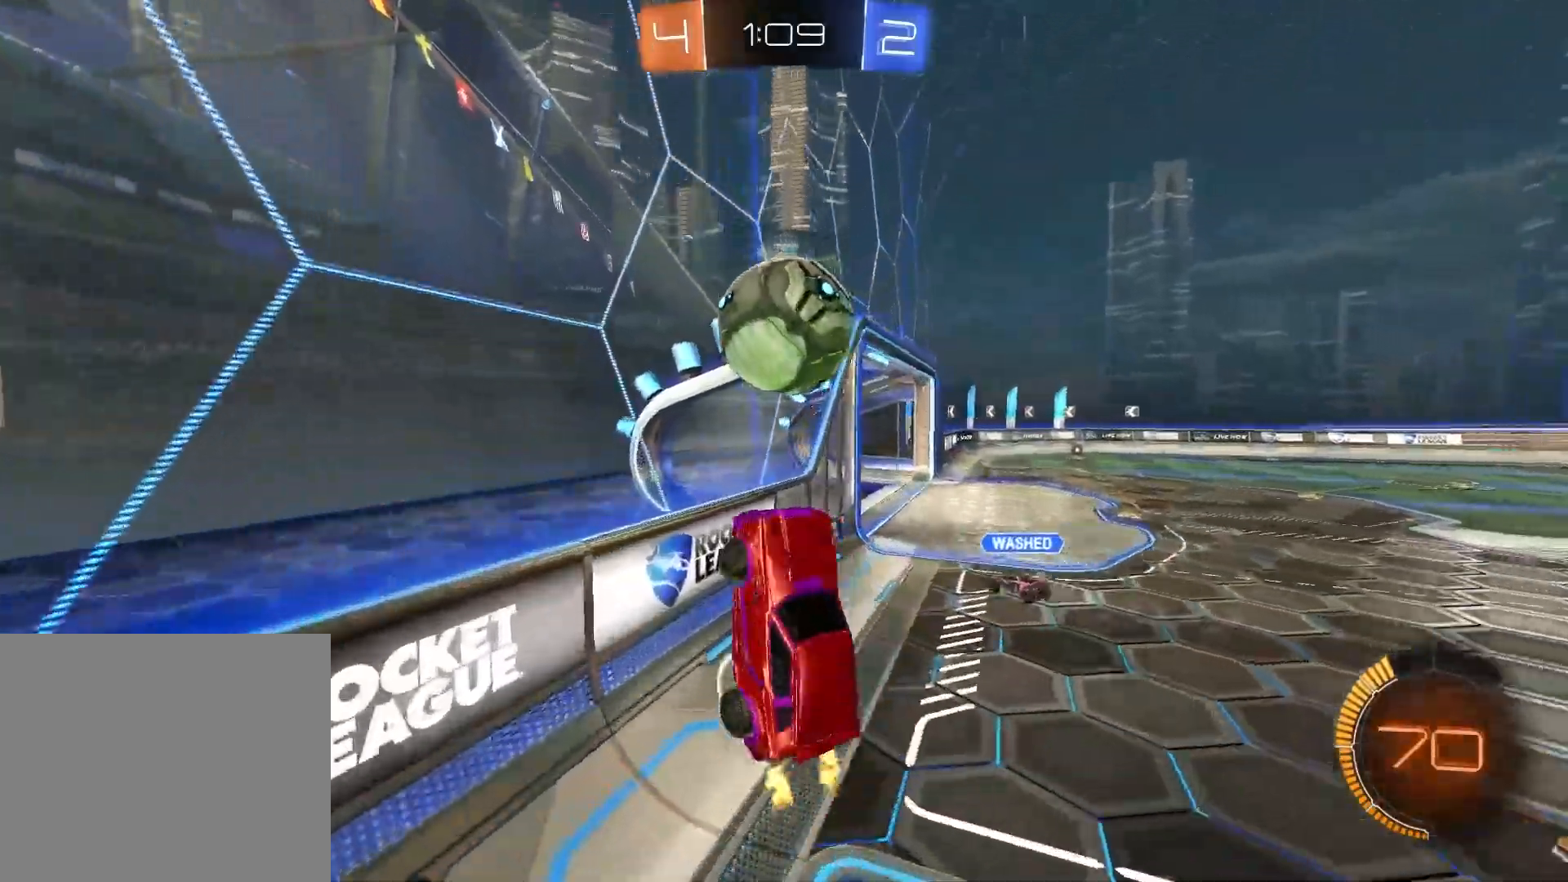
{"dt_ms": 500, "buttons": ["R1", "R2"], "left_stick": "up-right", "right_stick": "center", "events": [[150, "R1", "down"]]}
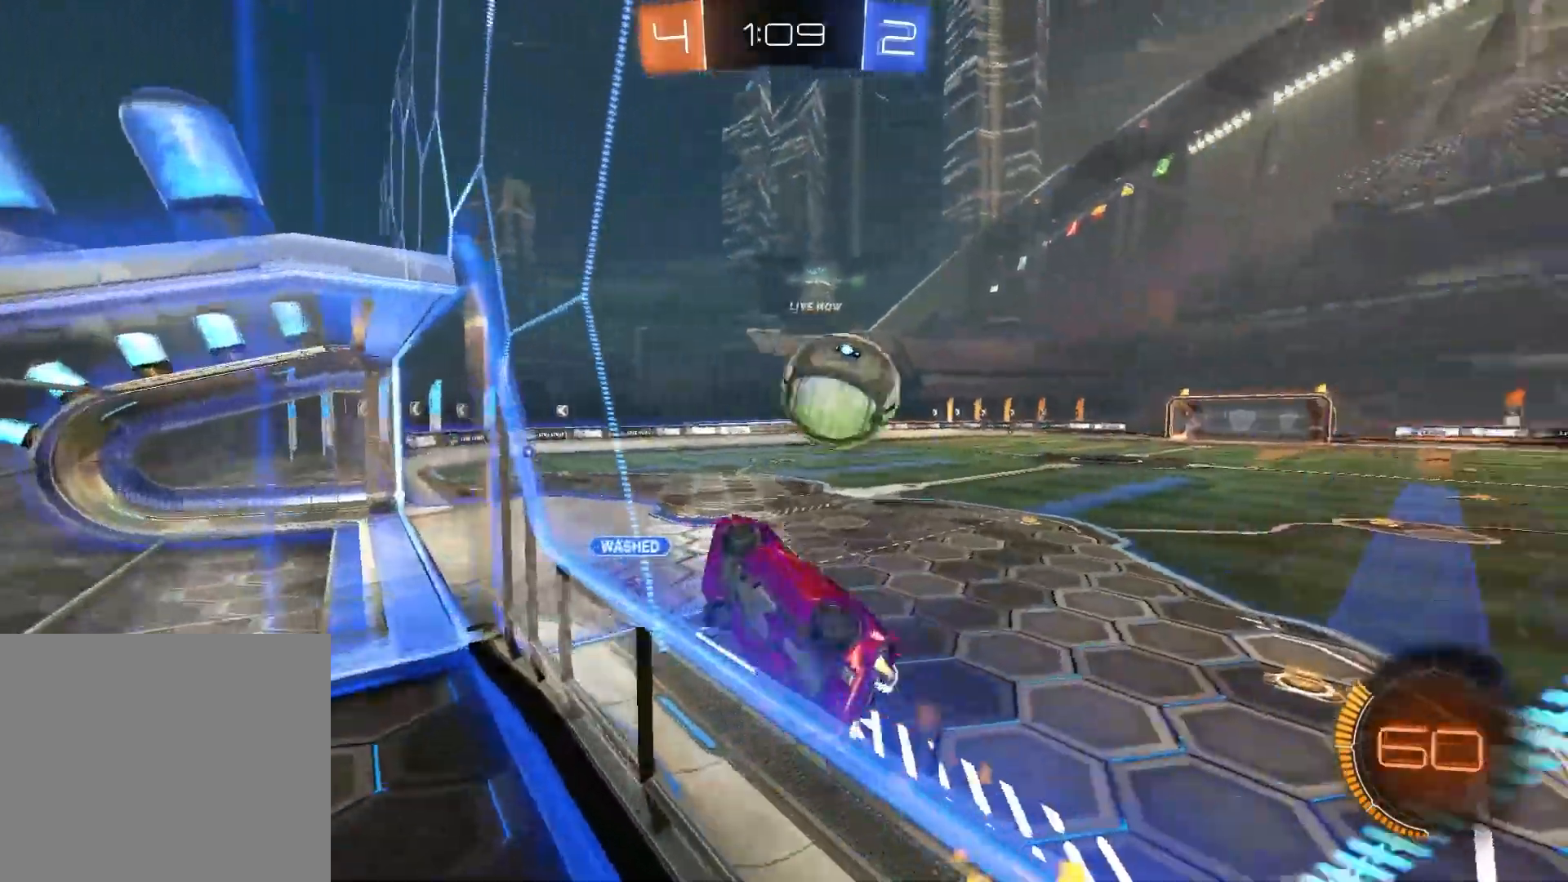
{"dt_ms": 500, "buttons": ["R1", "R2"], "left_stick": "up-right", "right_stick": "center", "events": []}
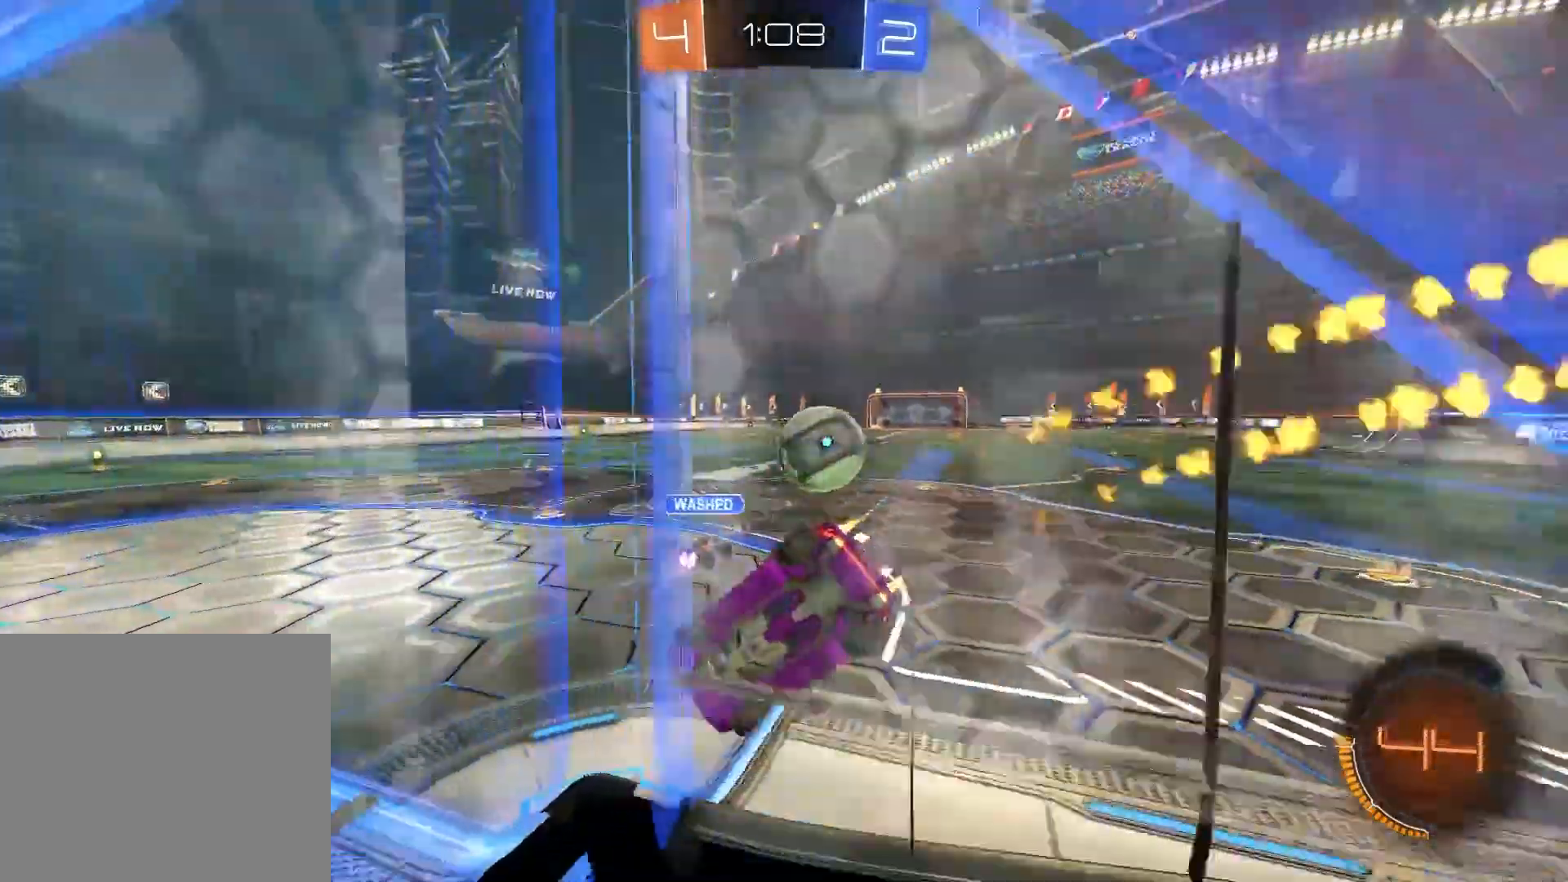
{"dt_ms": 500, "buttons": ["R1", "R2"], "left_stick": "up-right", "right_stick": "center", "events": []}
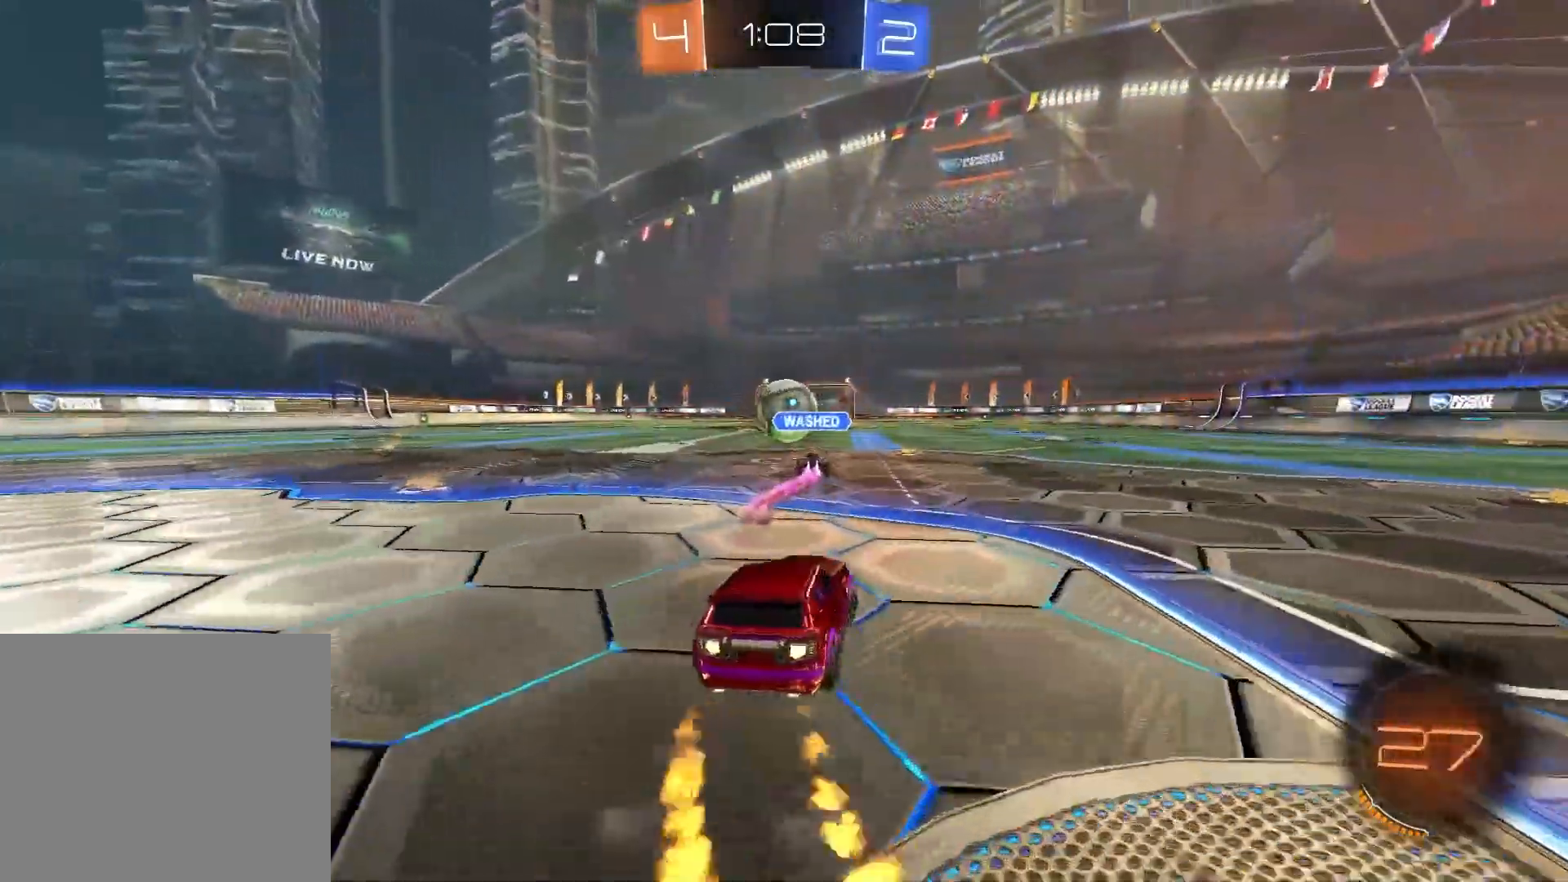
{"dt_ms": 500, "buttons": ["CIRCLE", "R1", "R2"], "left_stick": "up", "right_stick": "center", "events": [[50, "left_stick", "up-left"], [233, "left_stick", "up"], [333, "CIRCLE", "down"], [433, "CIRCLE", "up"], [500, "CIRCLE", "down"]]}
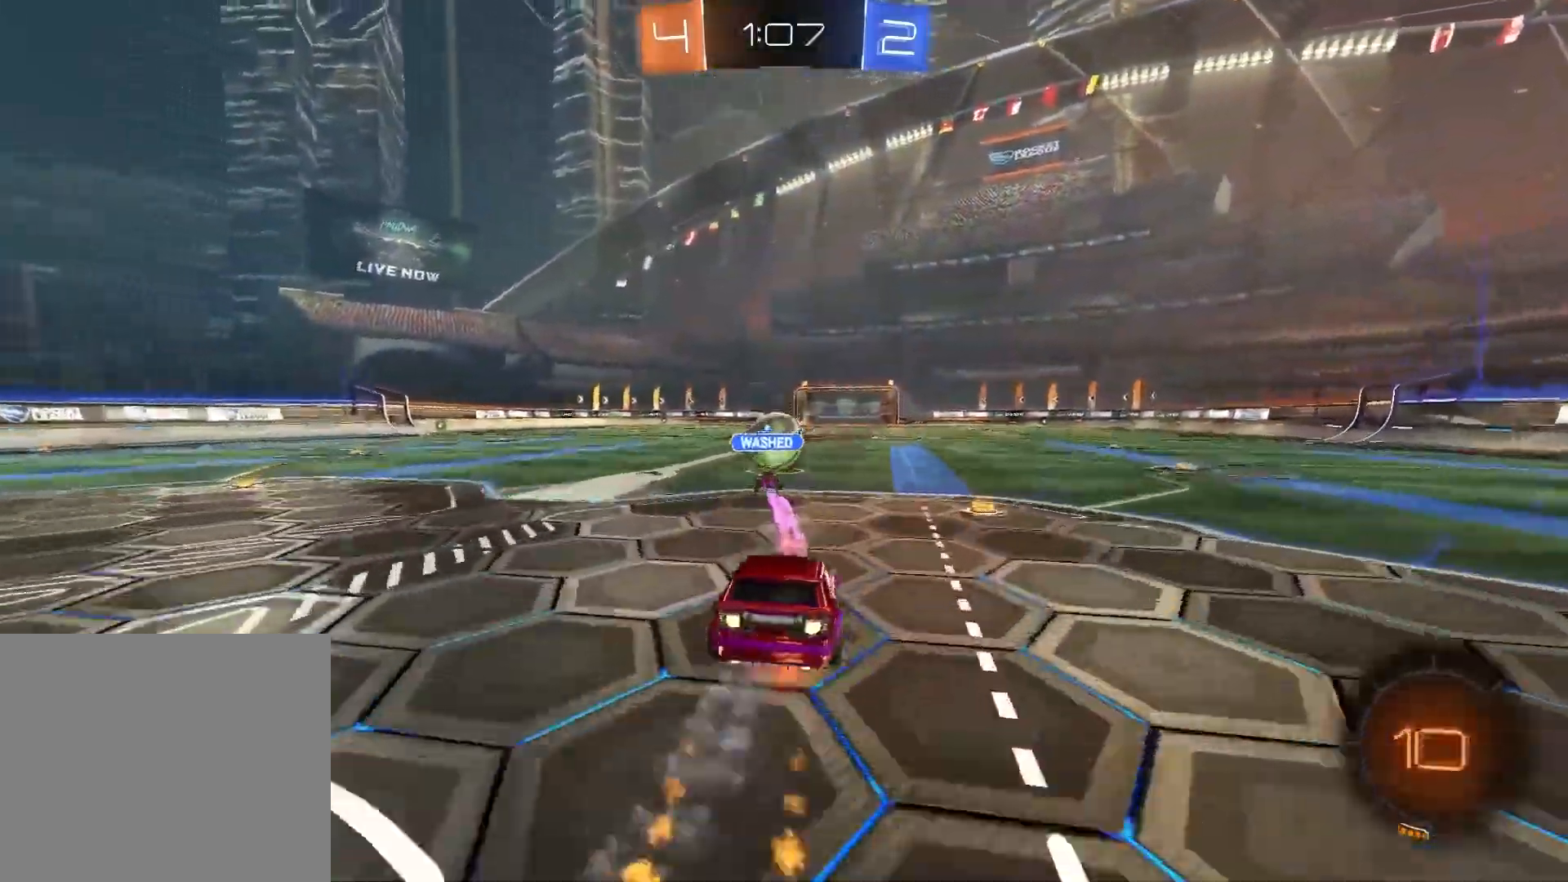
{"dt_ms": 500, "buttons": ["R2"], "left_stick": "center", "right_stick": "center", "events": [[150, "CIRCLE", "up"], [200, "R1", "up"], [367, "left_stick", "center"]]}
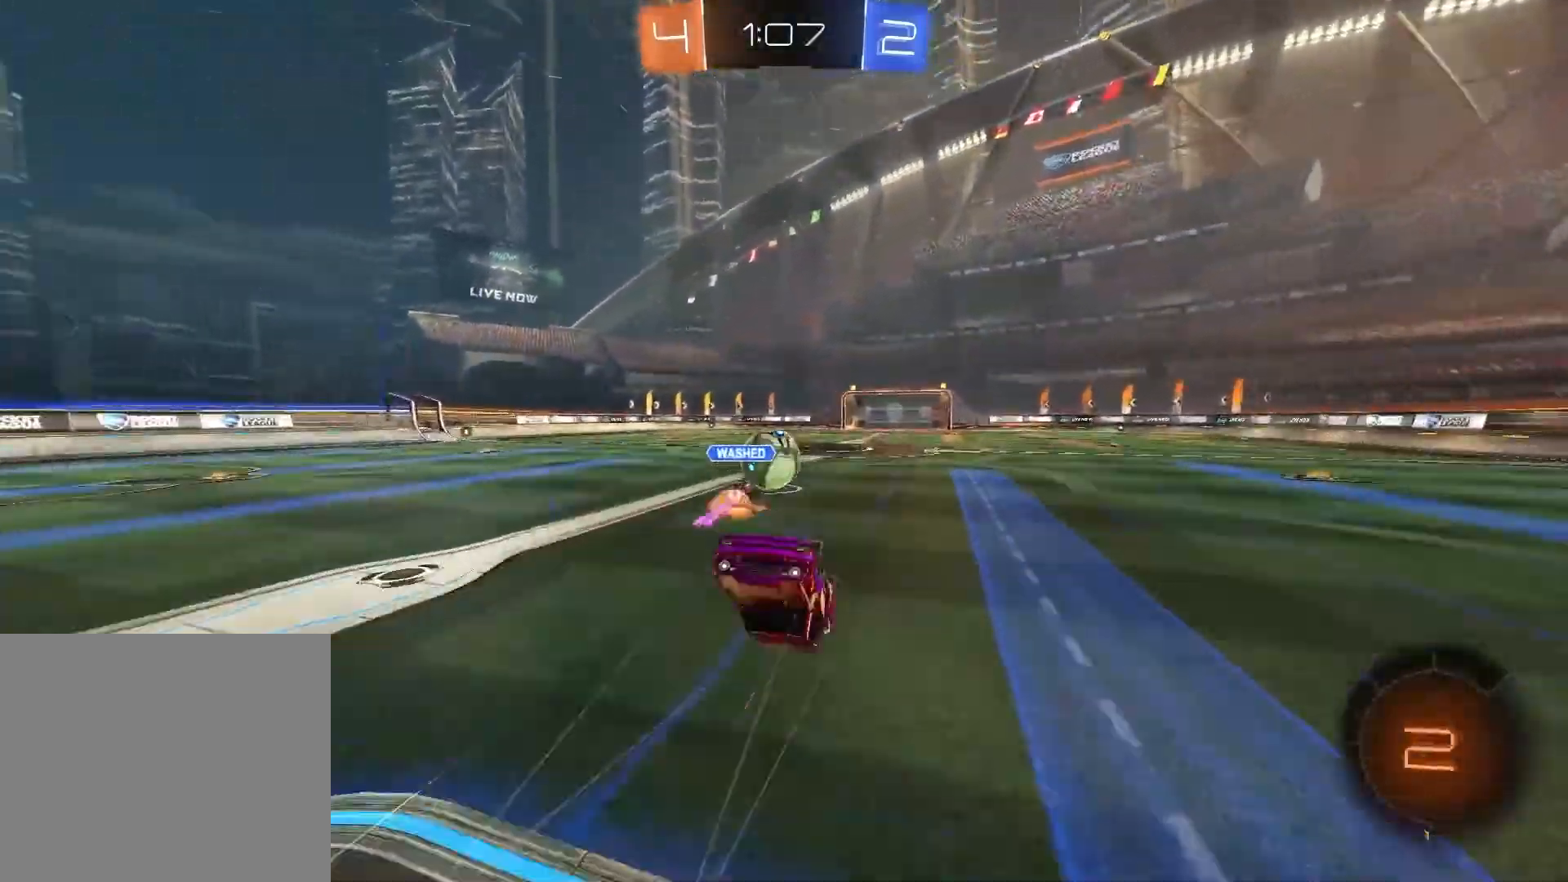
{"dt_ms": 500, "buttons": ["R2"], "left_stick": "center", "right_stick": "center", "events": []}
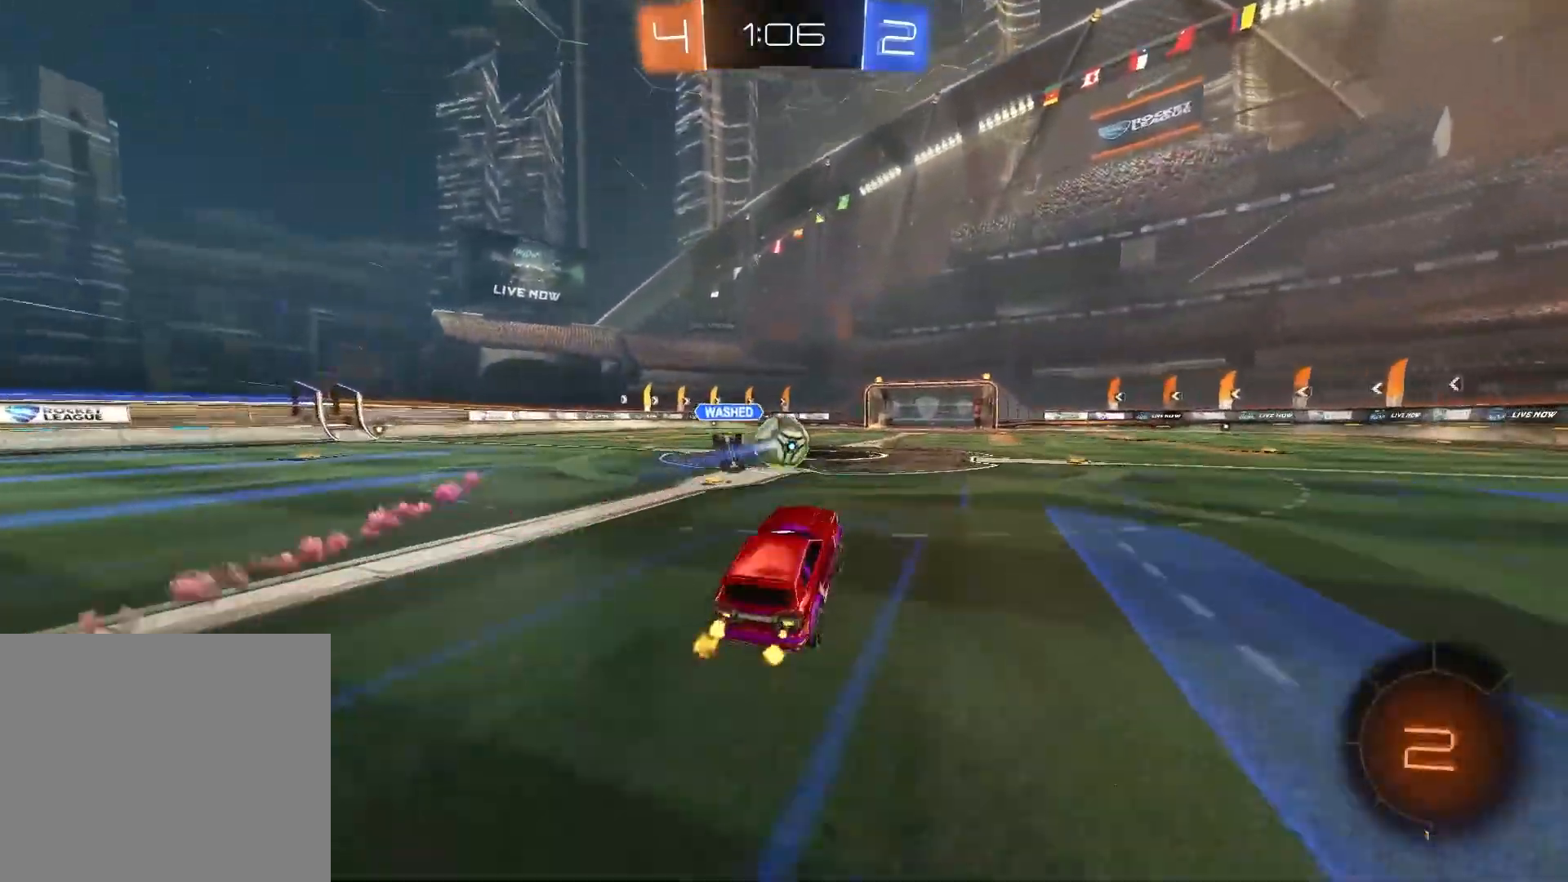
{"dt_ms": 500, "buttons": ["R2"], "left_stick": "center", "right_stick": "center", "events": [[200, "R1", "down"], [367, "R1", "up"]]}
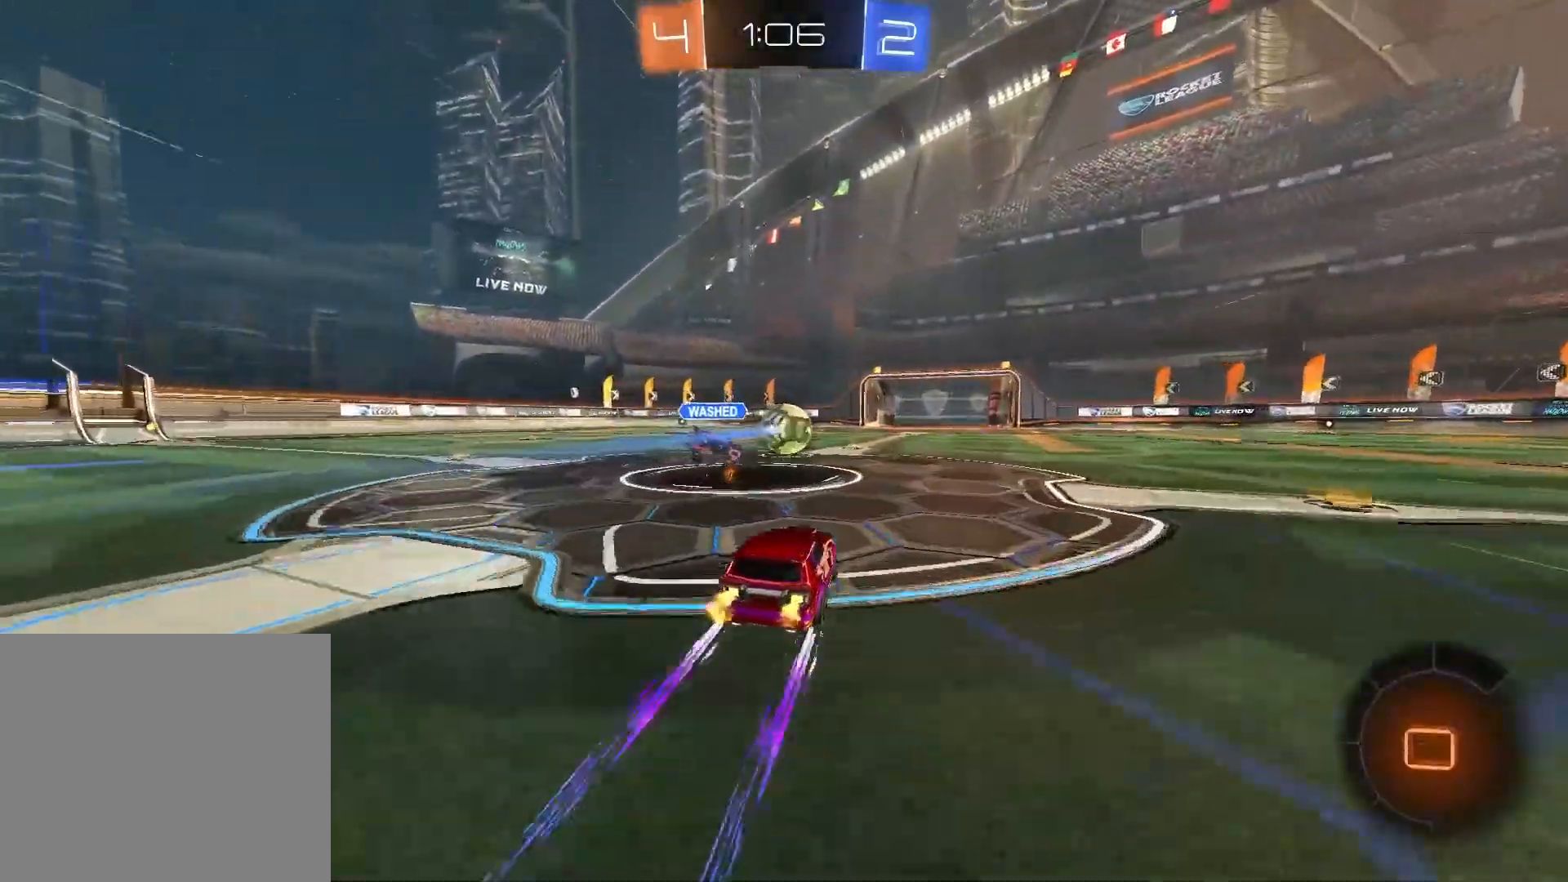
{"dt_ms": 500, "buttons": ["R2"], "left_stick": "center", "right_stick": "center", "events": [[217, "R1", "down"], [400, "R1", "up"]]}
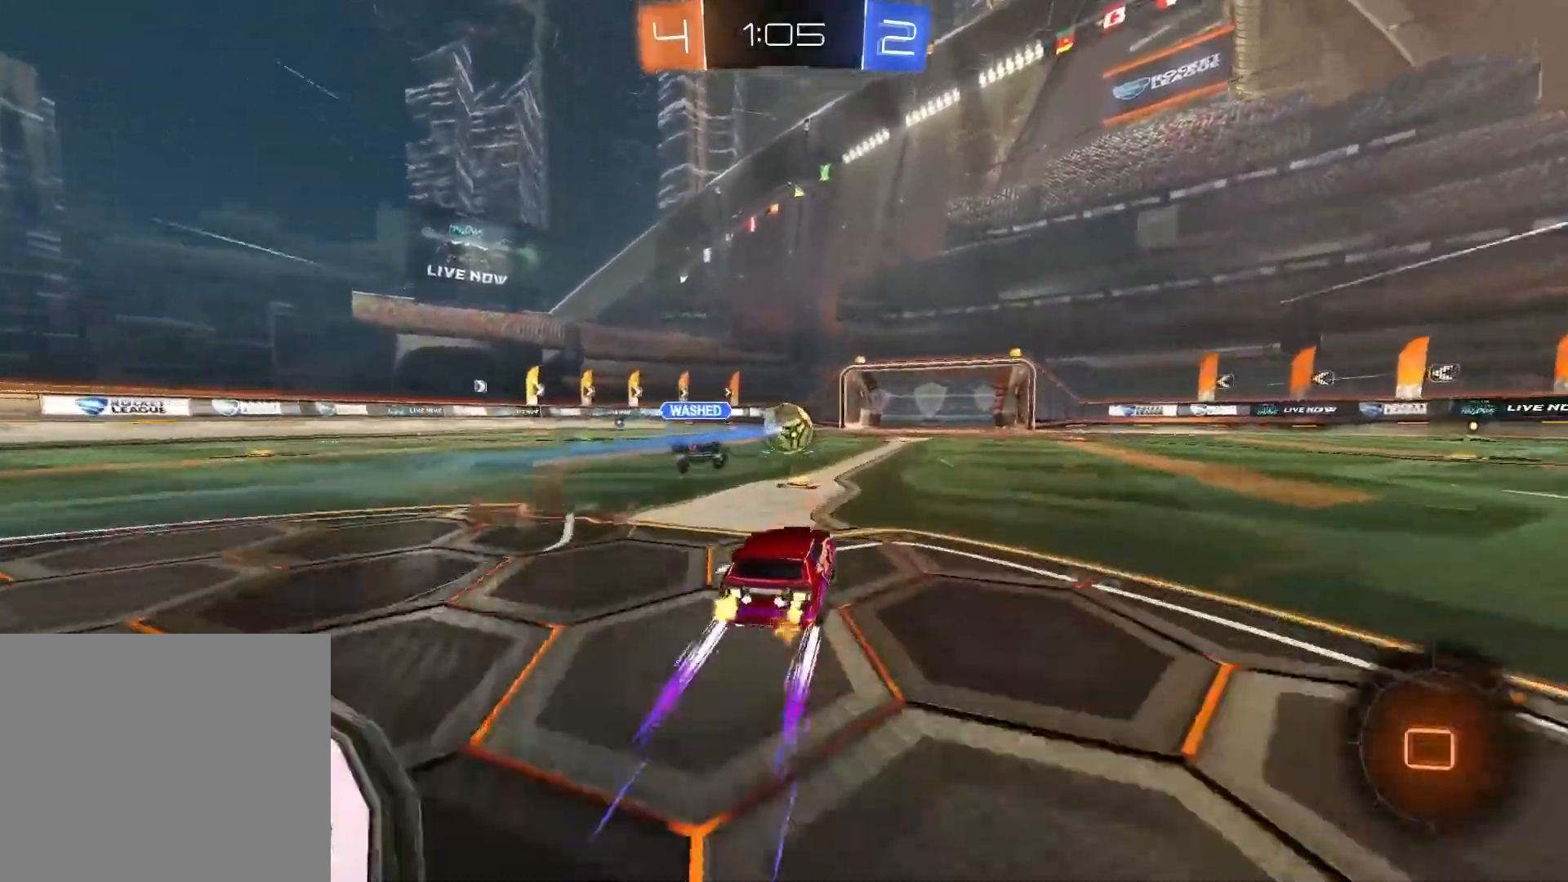
{"dt_ms": 500, "buttons": ["R2"], "left_stick": "center", "right_stick": "center", "events": []}
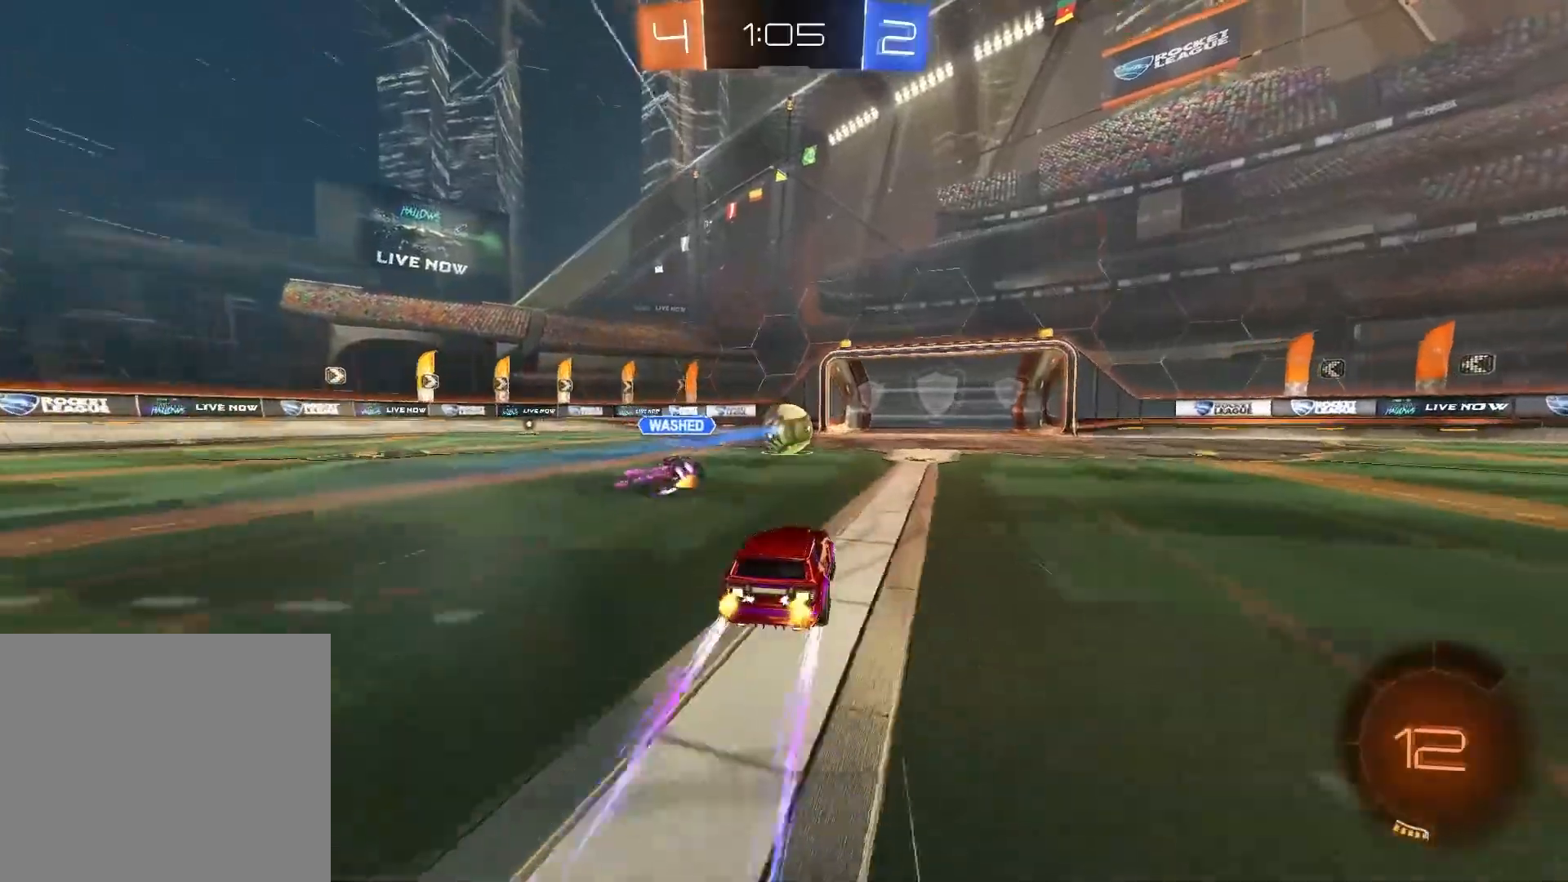
{"dt_ms": 500, "buttons": ["R2"], "left_stick": "center", "right_stick": "center", "events": [[50, "R1", "down"], [450, "R1", "up"]]}
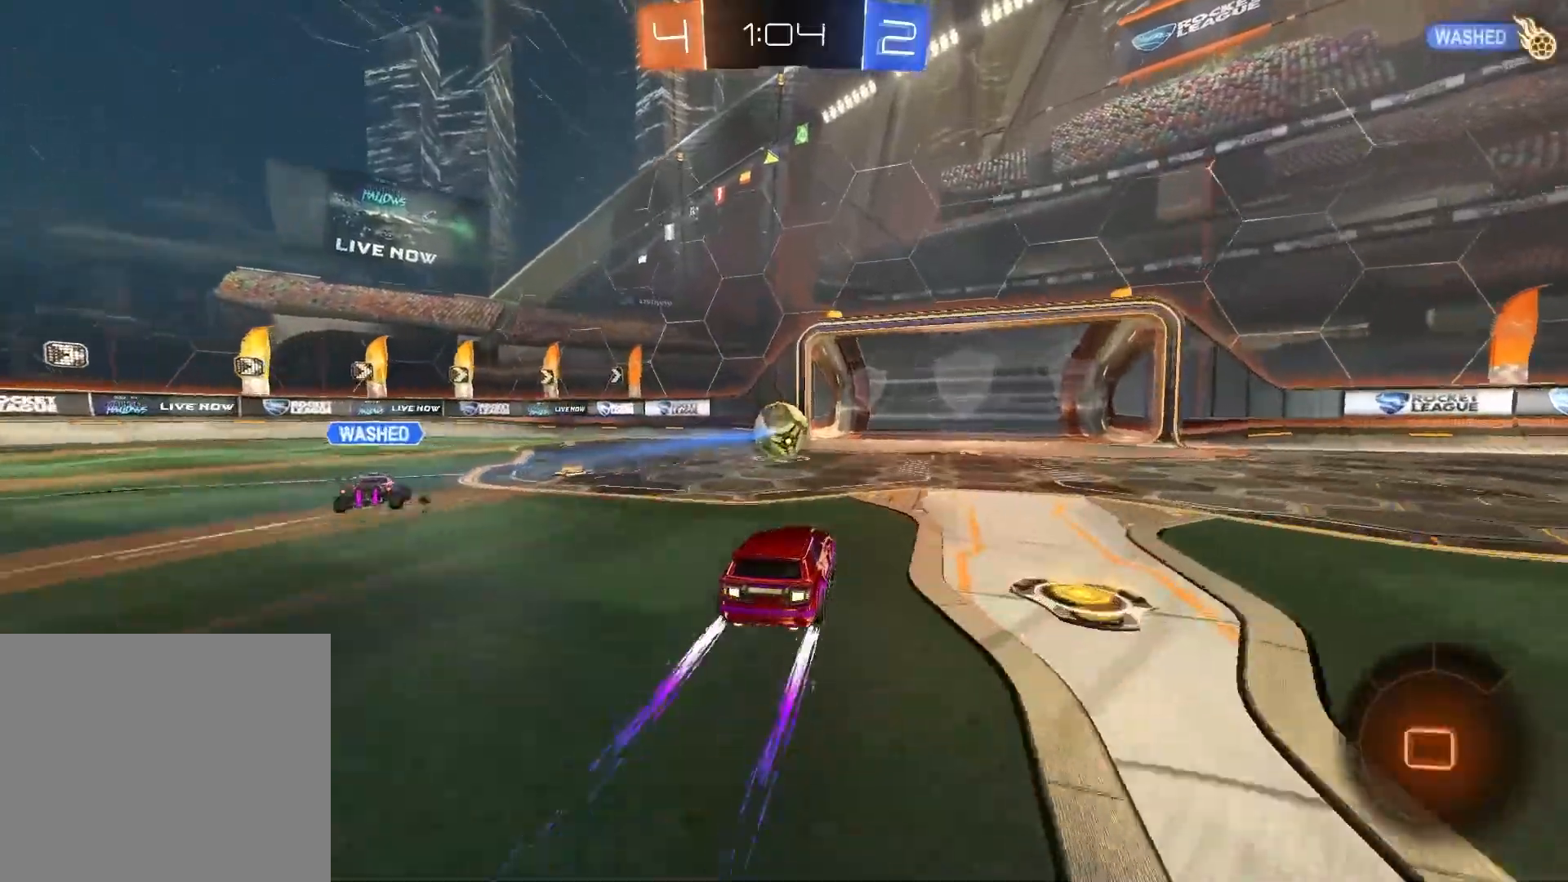
{"dt_ms": 500, "buttons": ["R2"], "left_stick": "center", "right_stick": "center", "events": []}
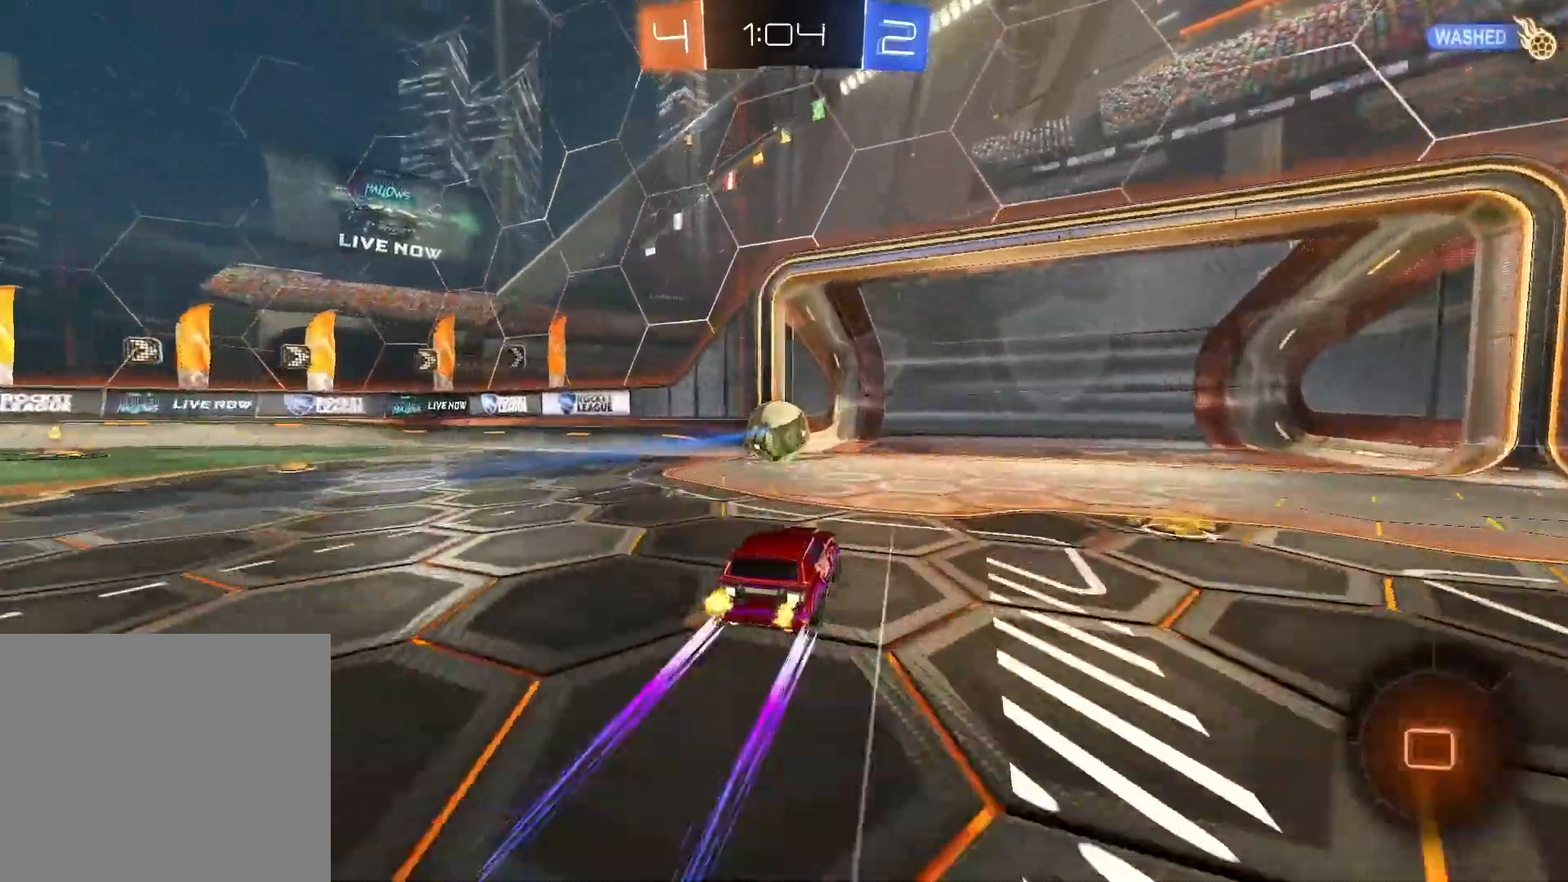
{"dt_ms": 500, "buttons": [], "left_stick": "center", "right_stick": "center", "events": [[500, "R2", "up"]]}
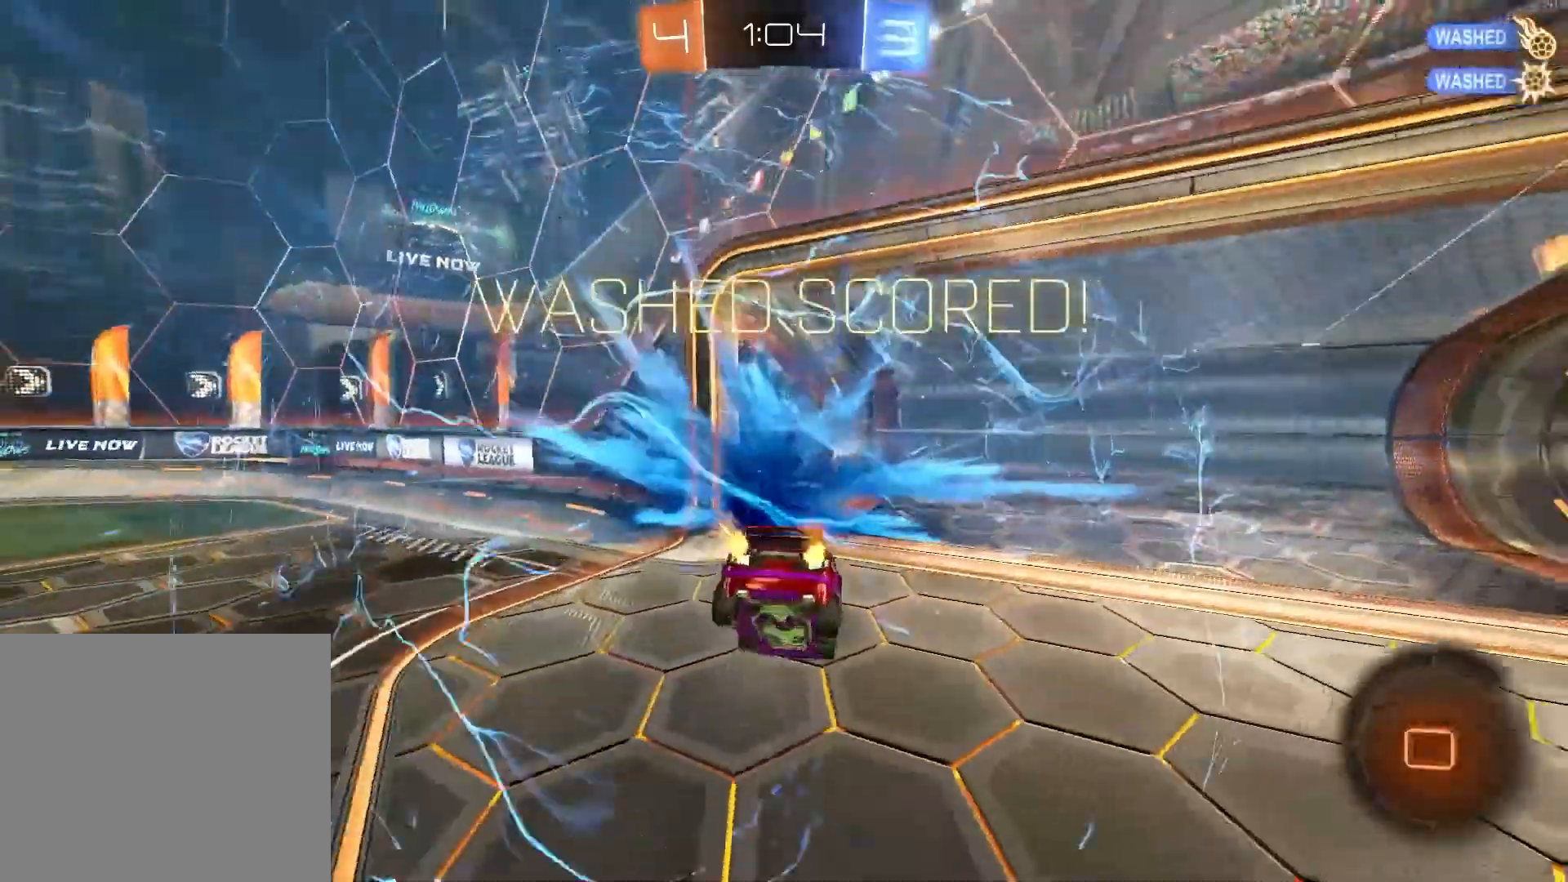
{"dt_ms": 500, "buttons": [], "left_stick": "center", "right_stick": "center", "events": []}
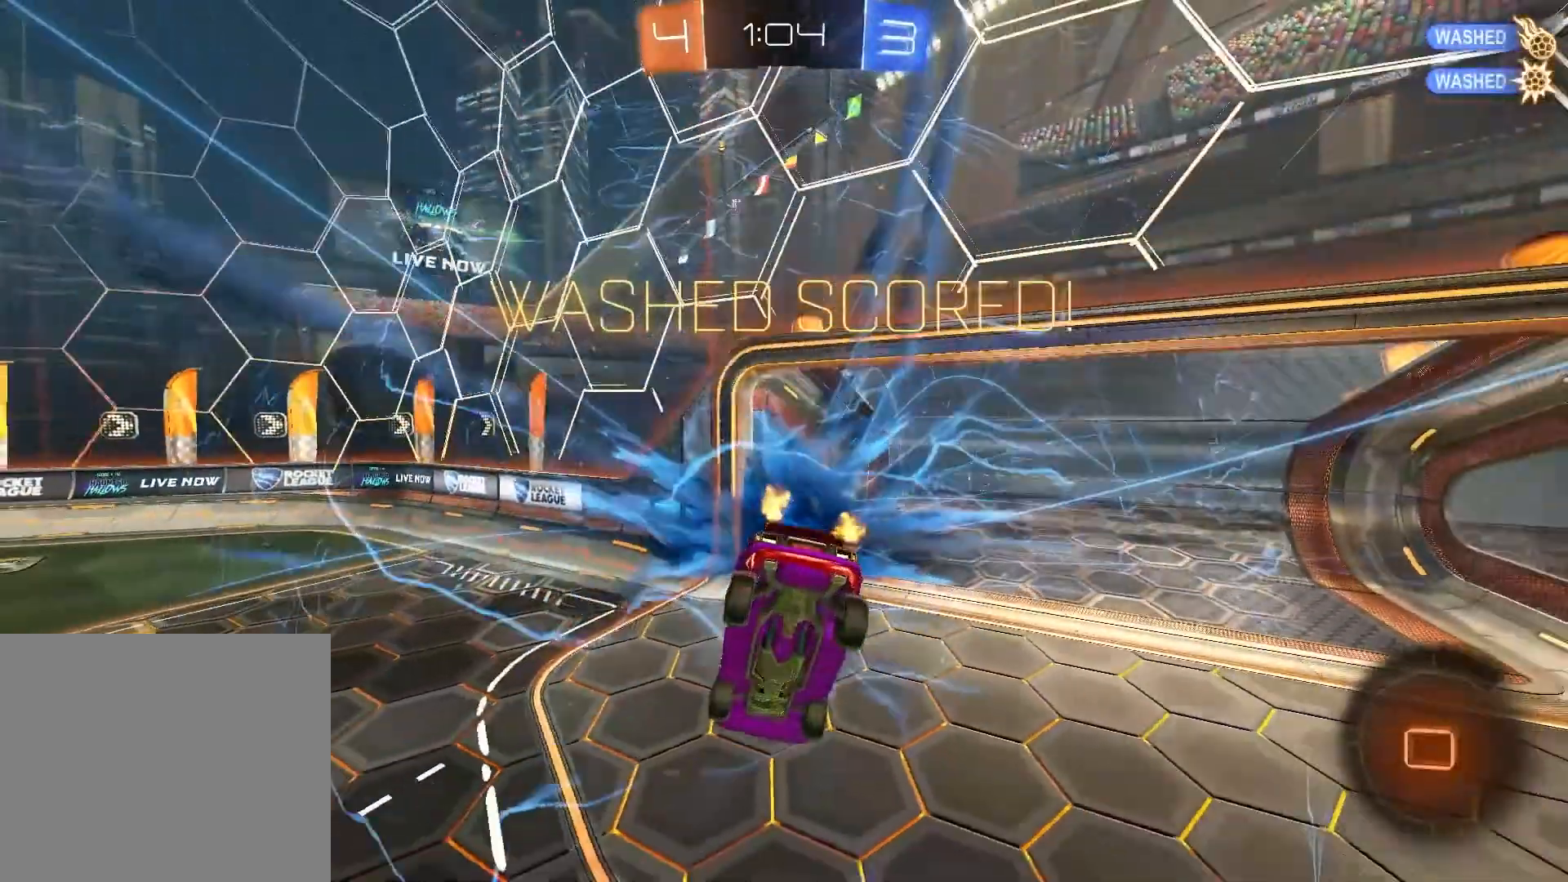
{"dt_ms": 500, "buttons": [], "left_stick": "center", "right_stick": "center", "events": []}
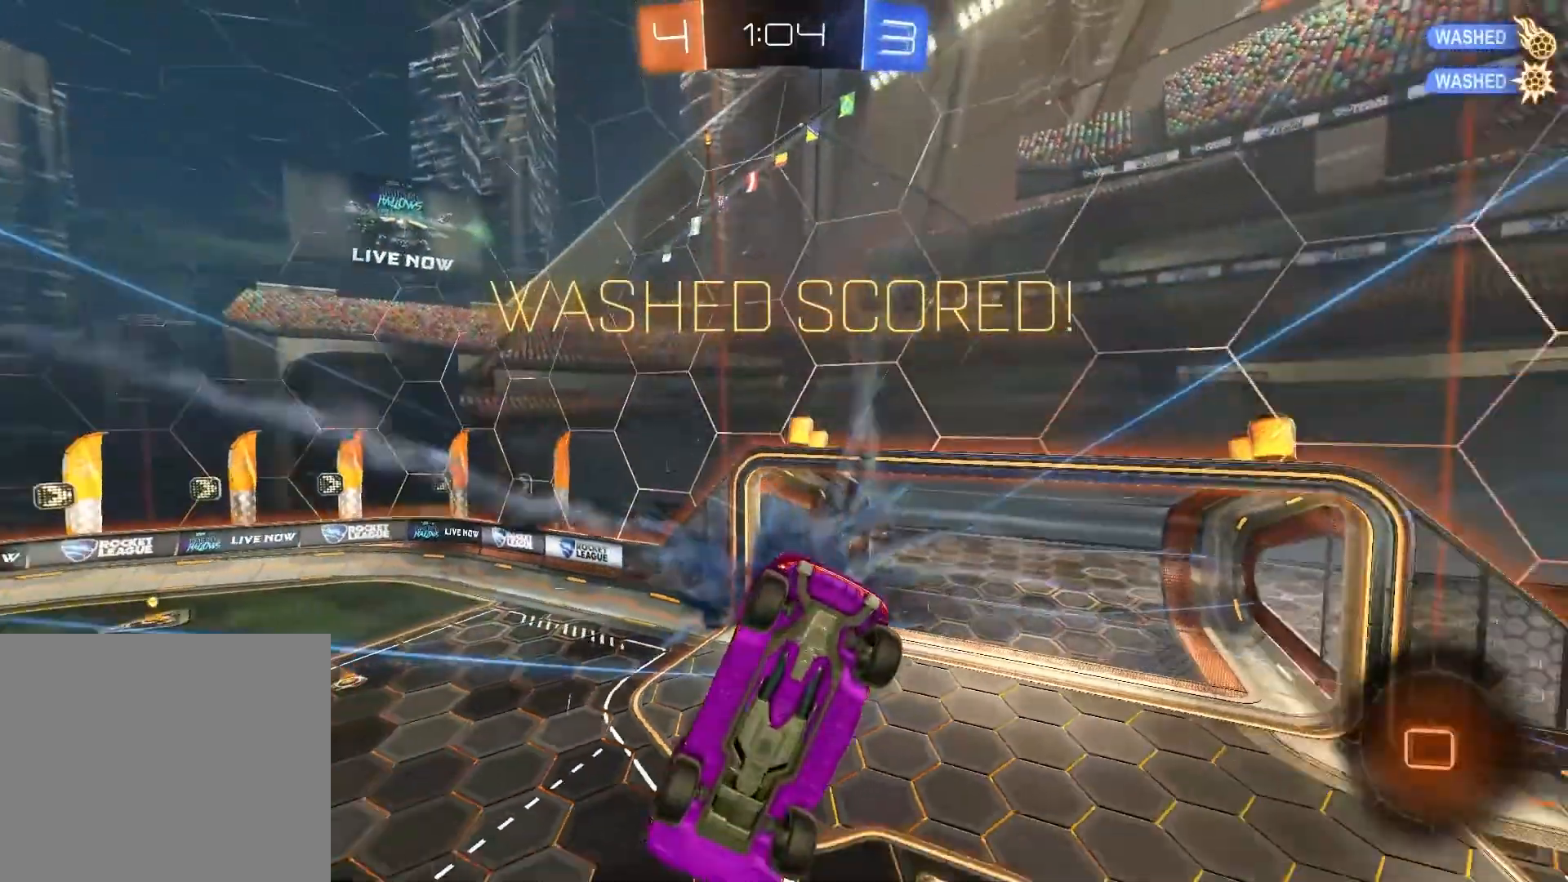
{"dt_ms": 500, "buttons": [], "left_stick": "center", "right_stick": "center", "events": []}
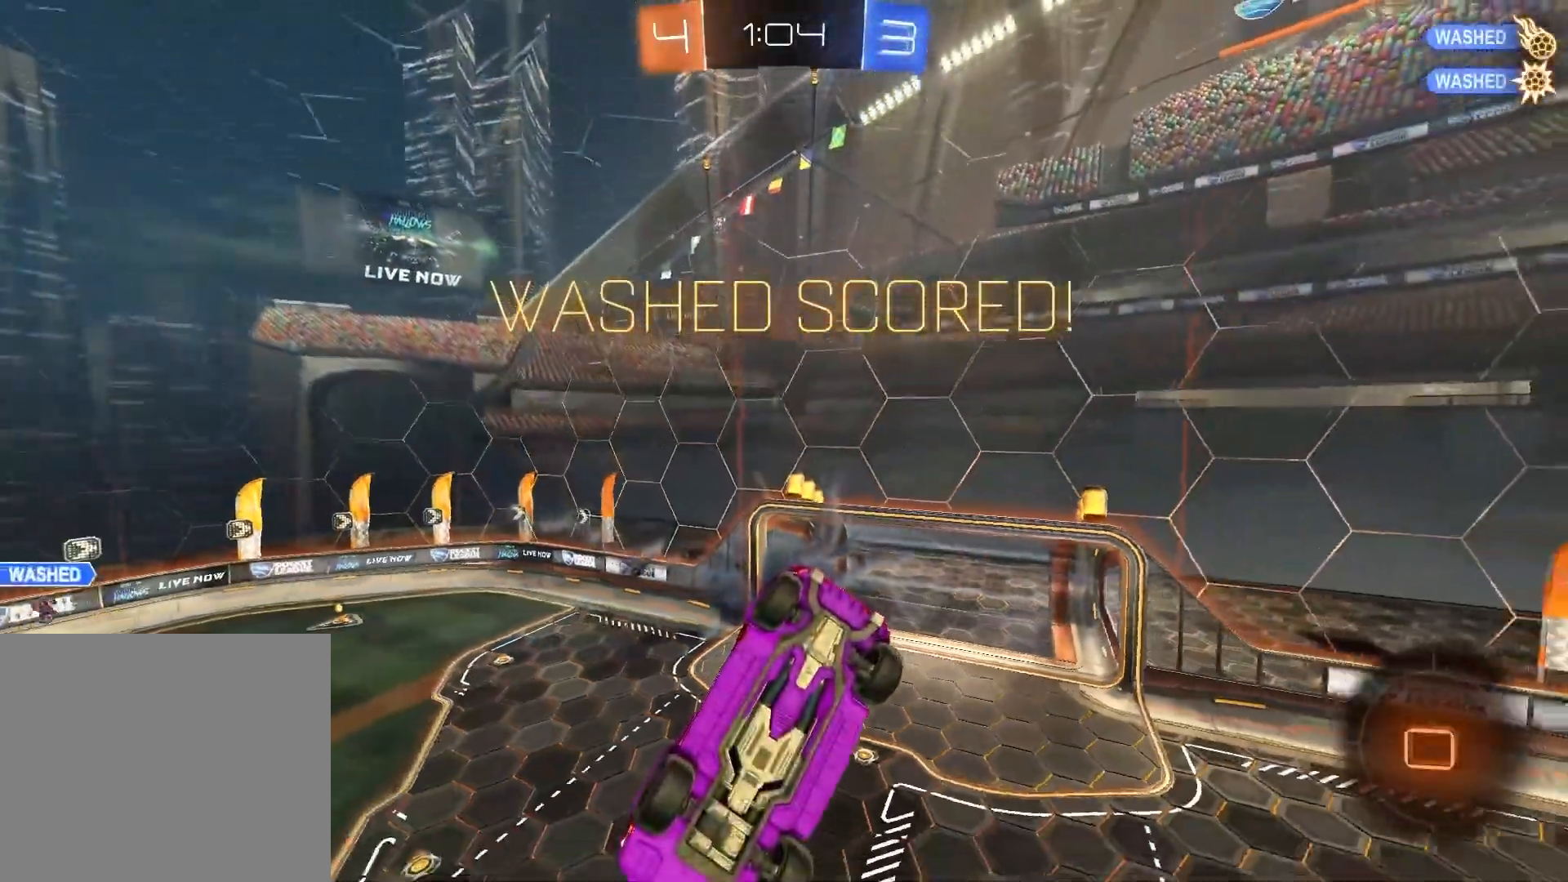
{"dt_ms": 500, "buttons": [], "left_stick": "center", "right_stick": "center", "events": []}
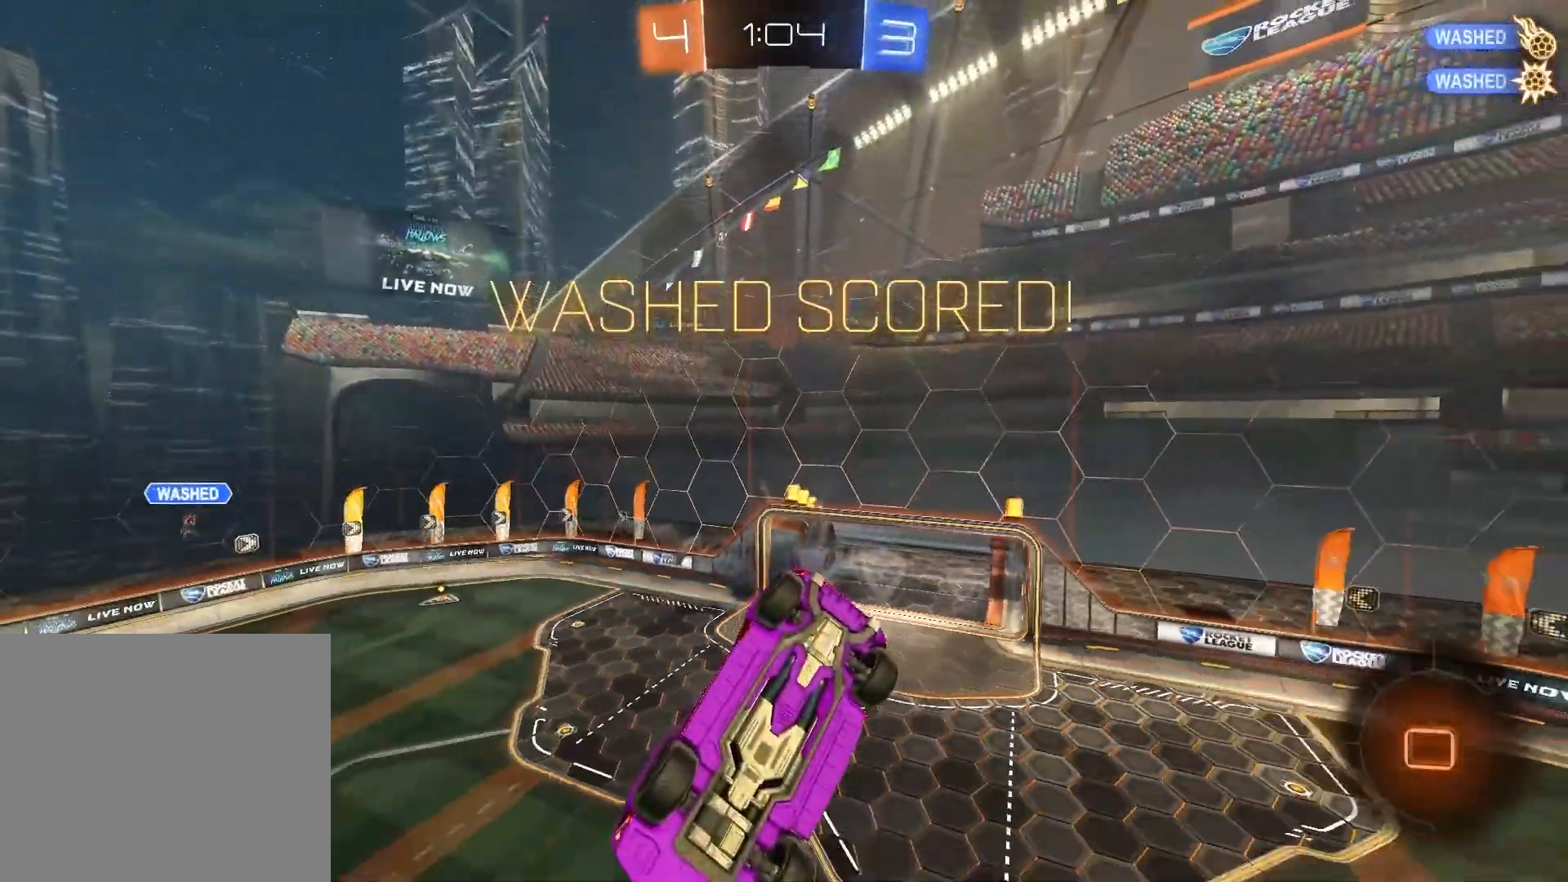
{"dt_ms": 500, "buttons": [], "left_stick": "center", "right_stick": "center", "events": []}
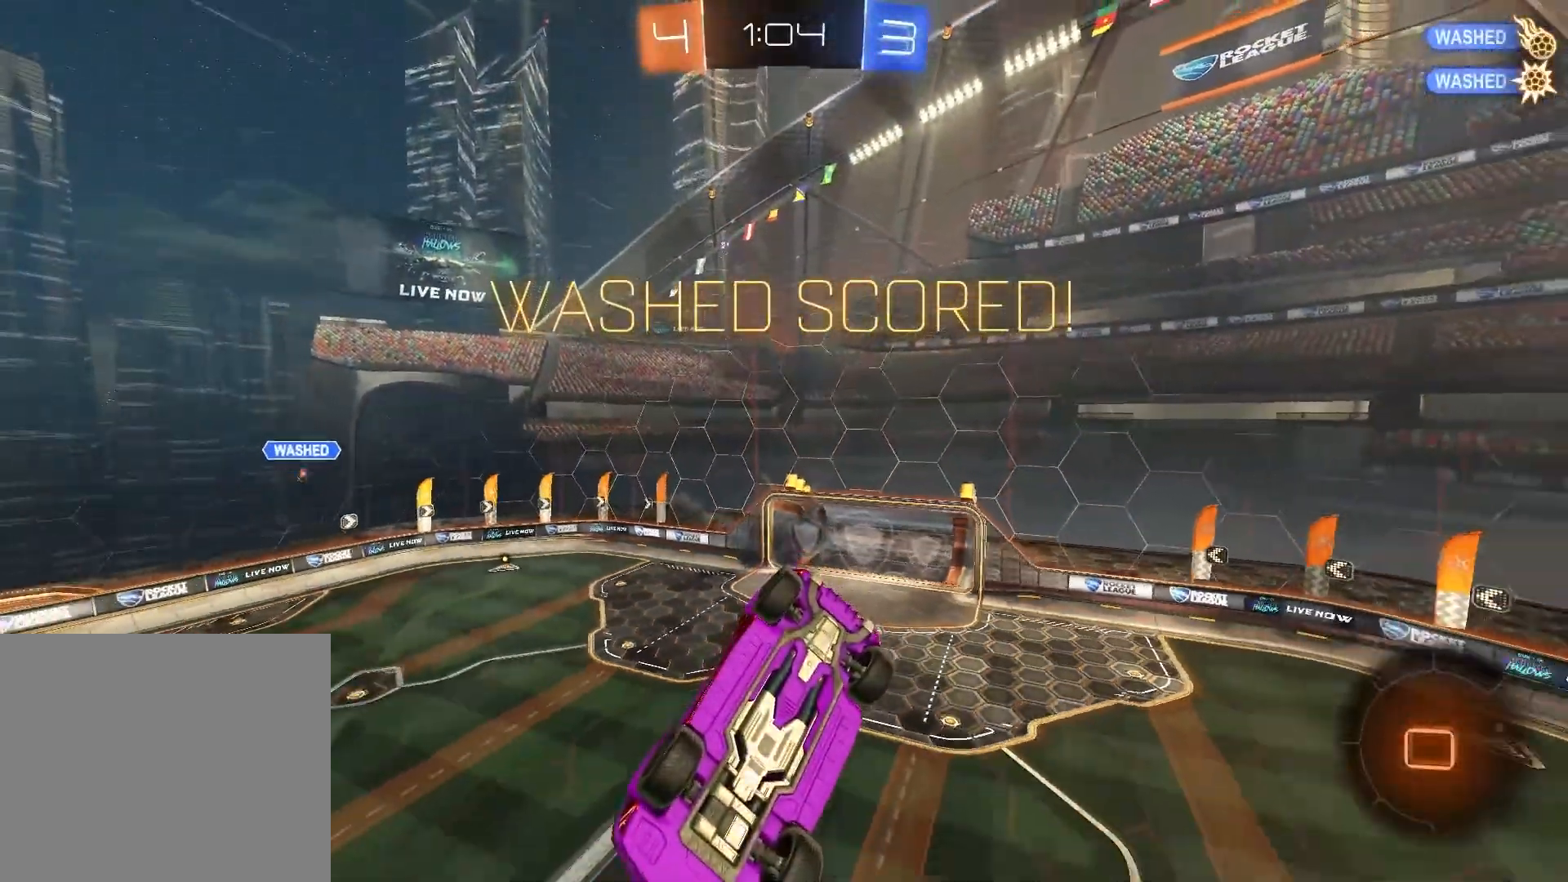
{"dt_ms": 500, "buttons": [], "left_stick": "center", "right_stick": "center", "events": []}
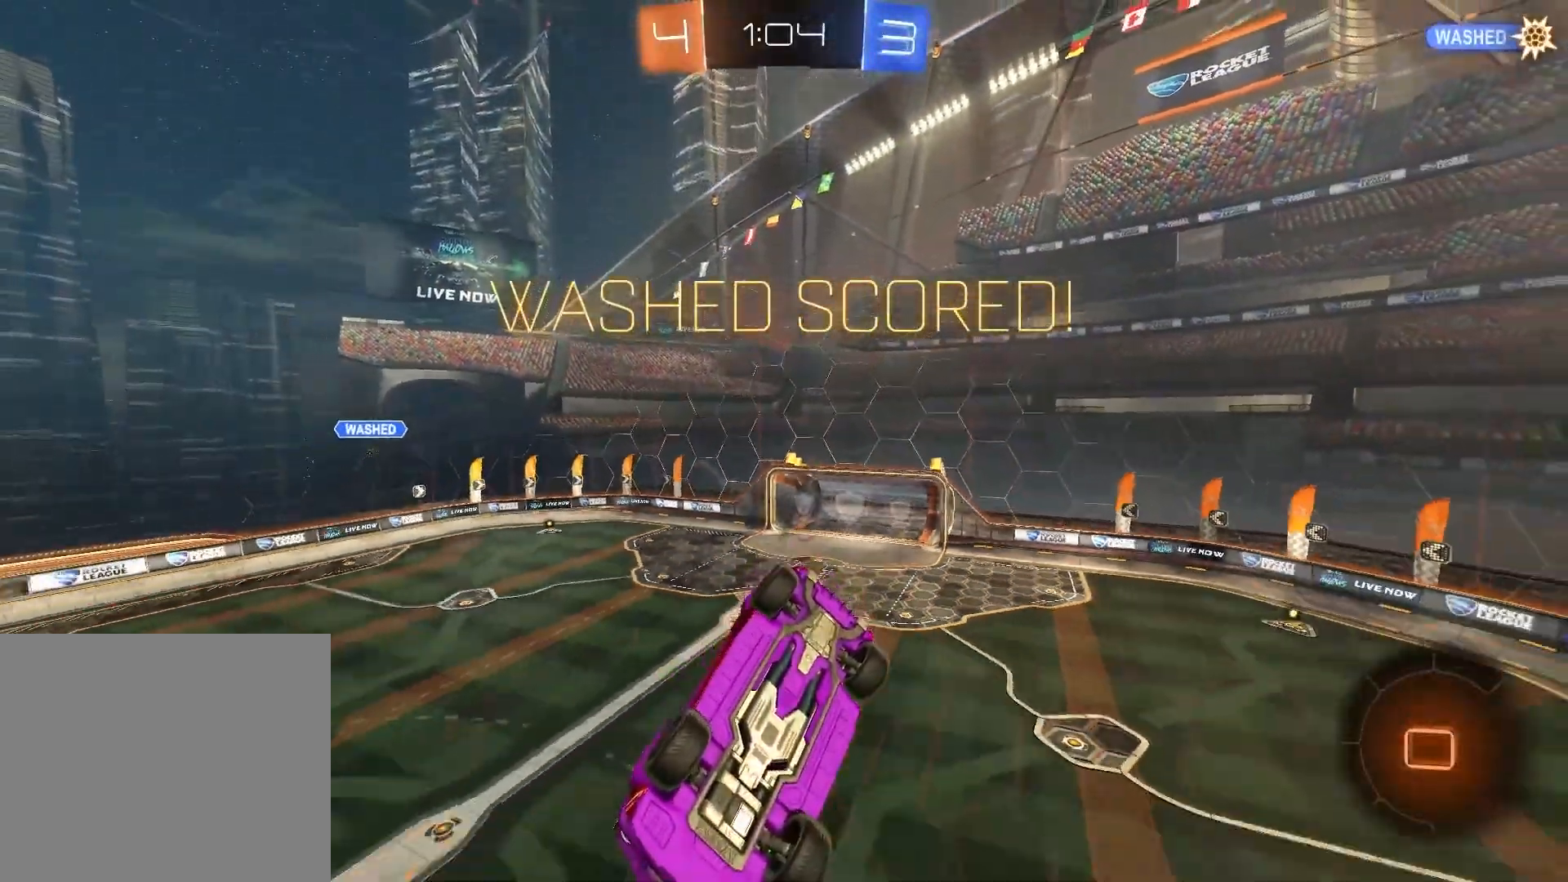
{"dt_ms": 500, "buttons": [], "left_stick": "center", "right_stick": "center", "events": []}
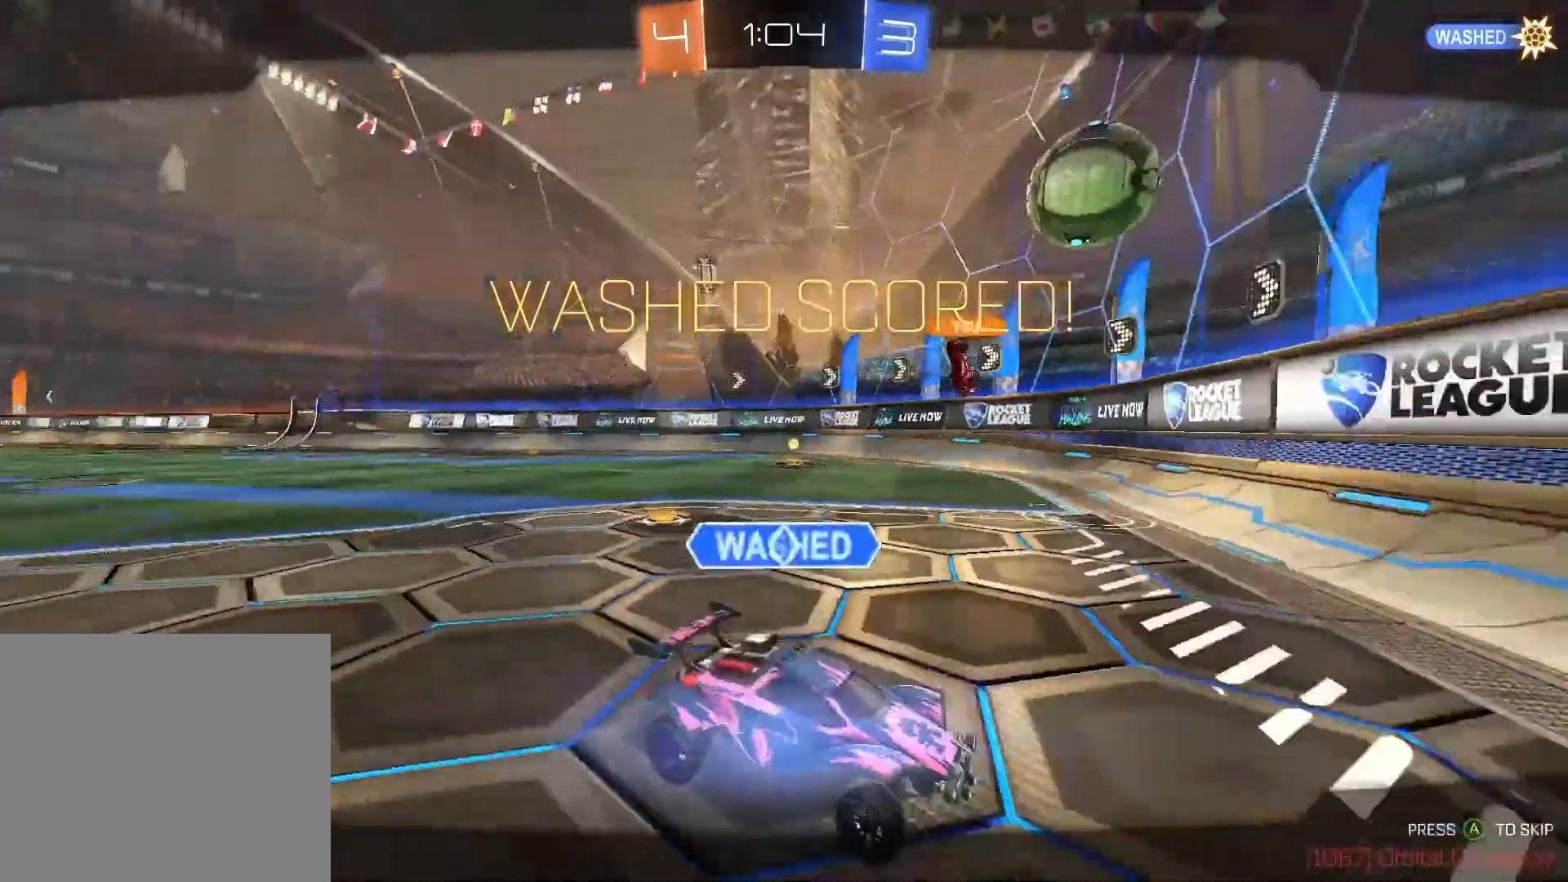
{"dt_ms": 500, "buttons": [], "left_stick": "center", "right_stick": "center", "events": []}
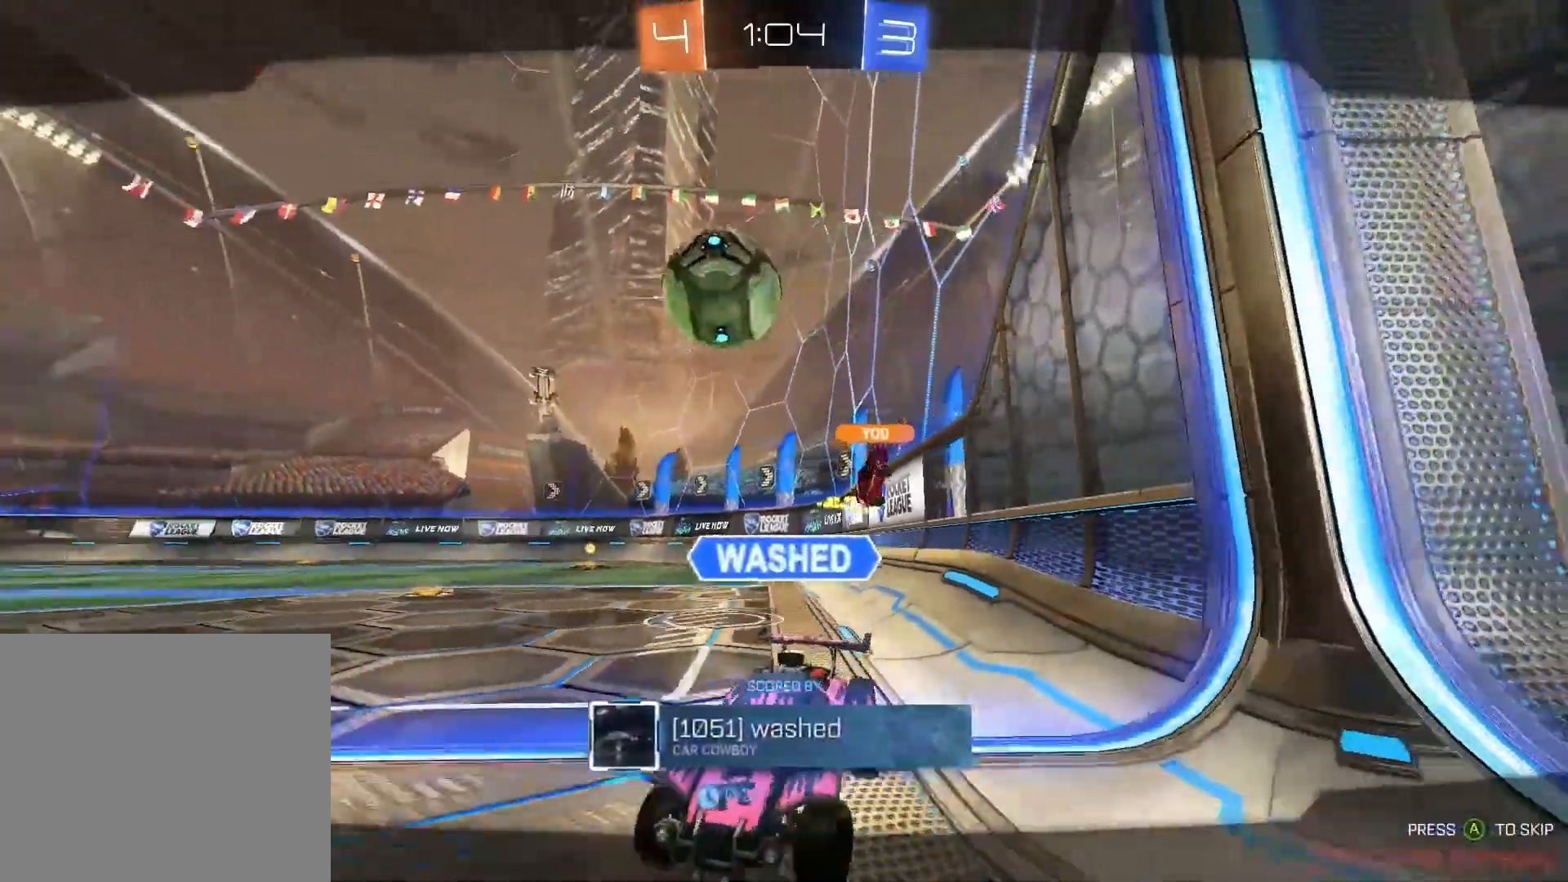
{"dt_ms": 500, "buttons": ["CIRCLE"], "left_stick": "center", "right_stick": "center", "events": [[500, "CIRCLE", "down"]]}
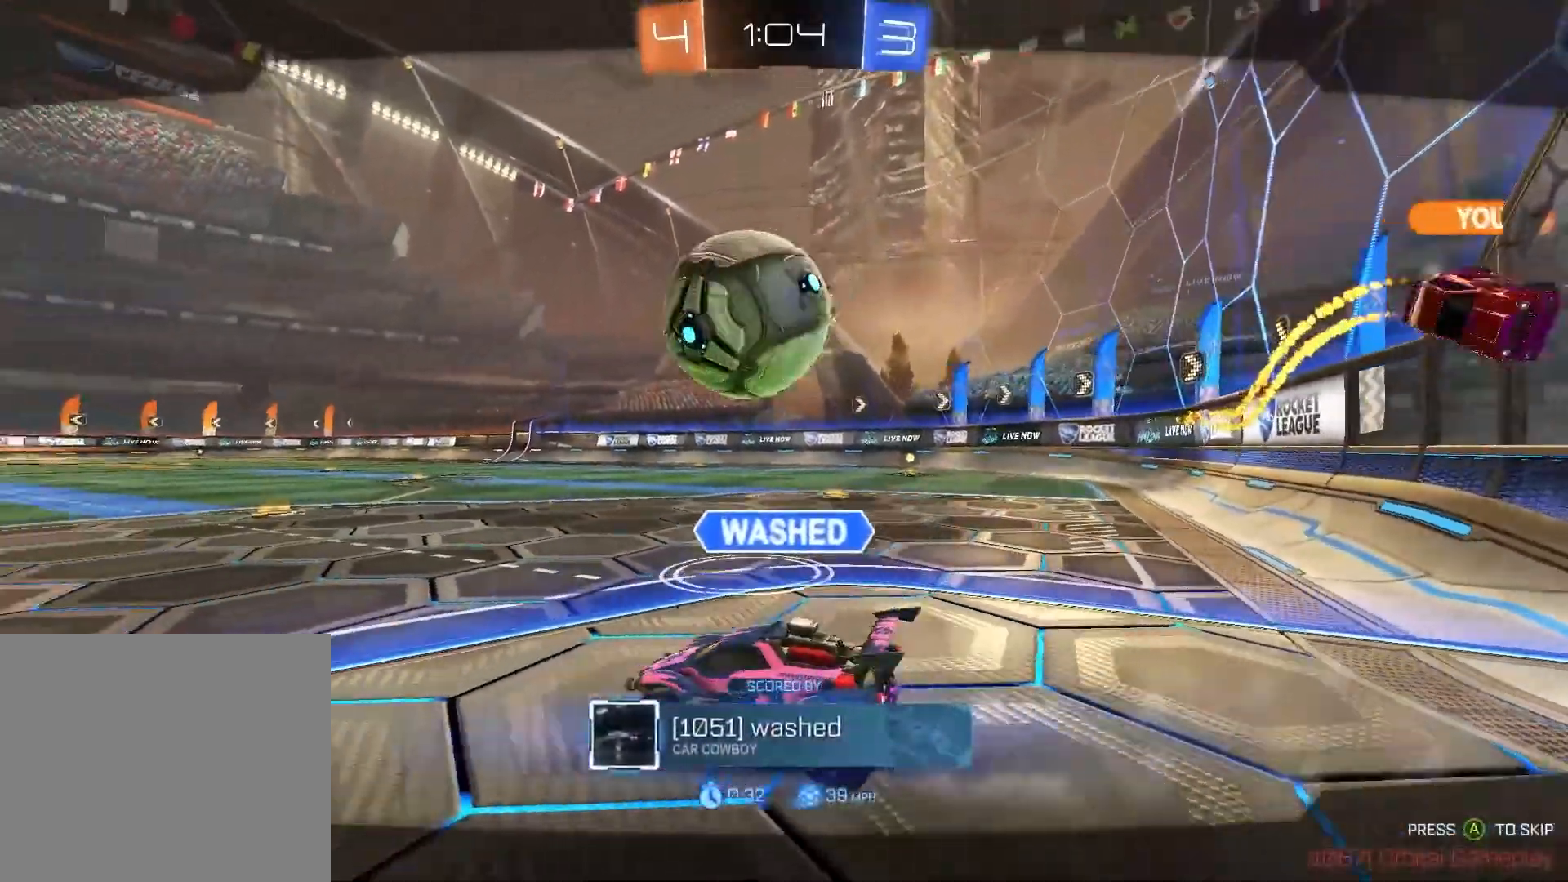
{"dt_ms": 500, "buttons": [], "left_stick": "center", "right_stick": "center", "events": [[83, "CIRCLE", "up"]]}
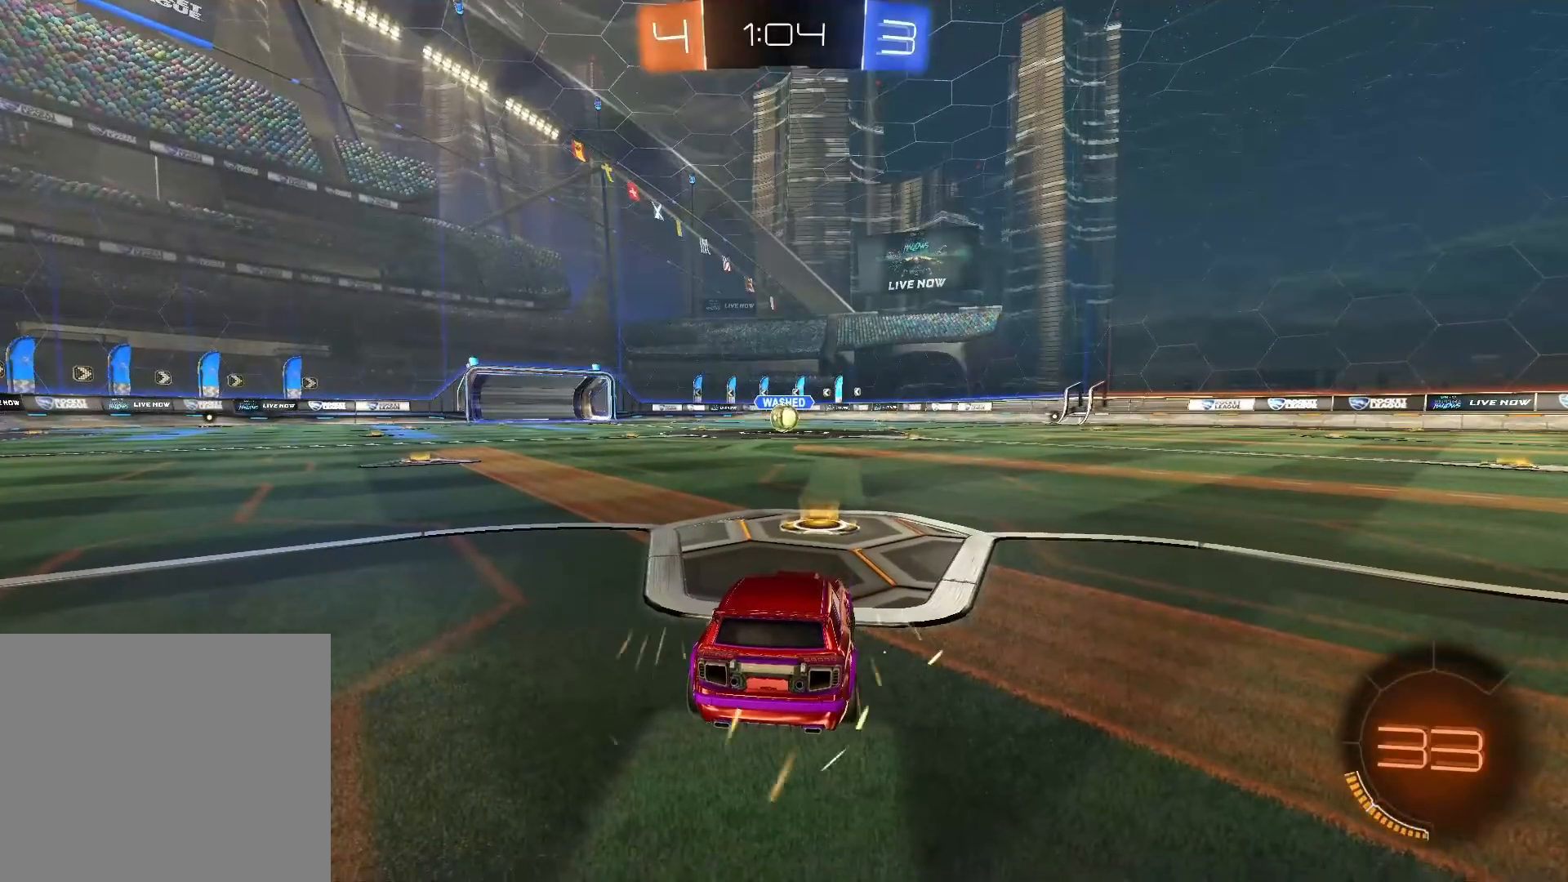
{"dt_ms": 500, "buttons": [], "left_stick": "center", "right_stick": "center", "events": [[100, "TRIANGLE", "down"], [200, "TRIANGLE", "up"], [300, "TRIANGLE", "down"], [400, "TRIANGLE", "up"]]}
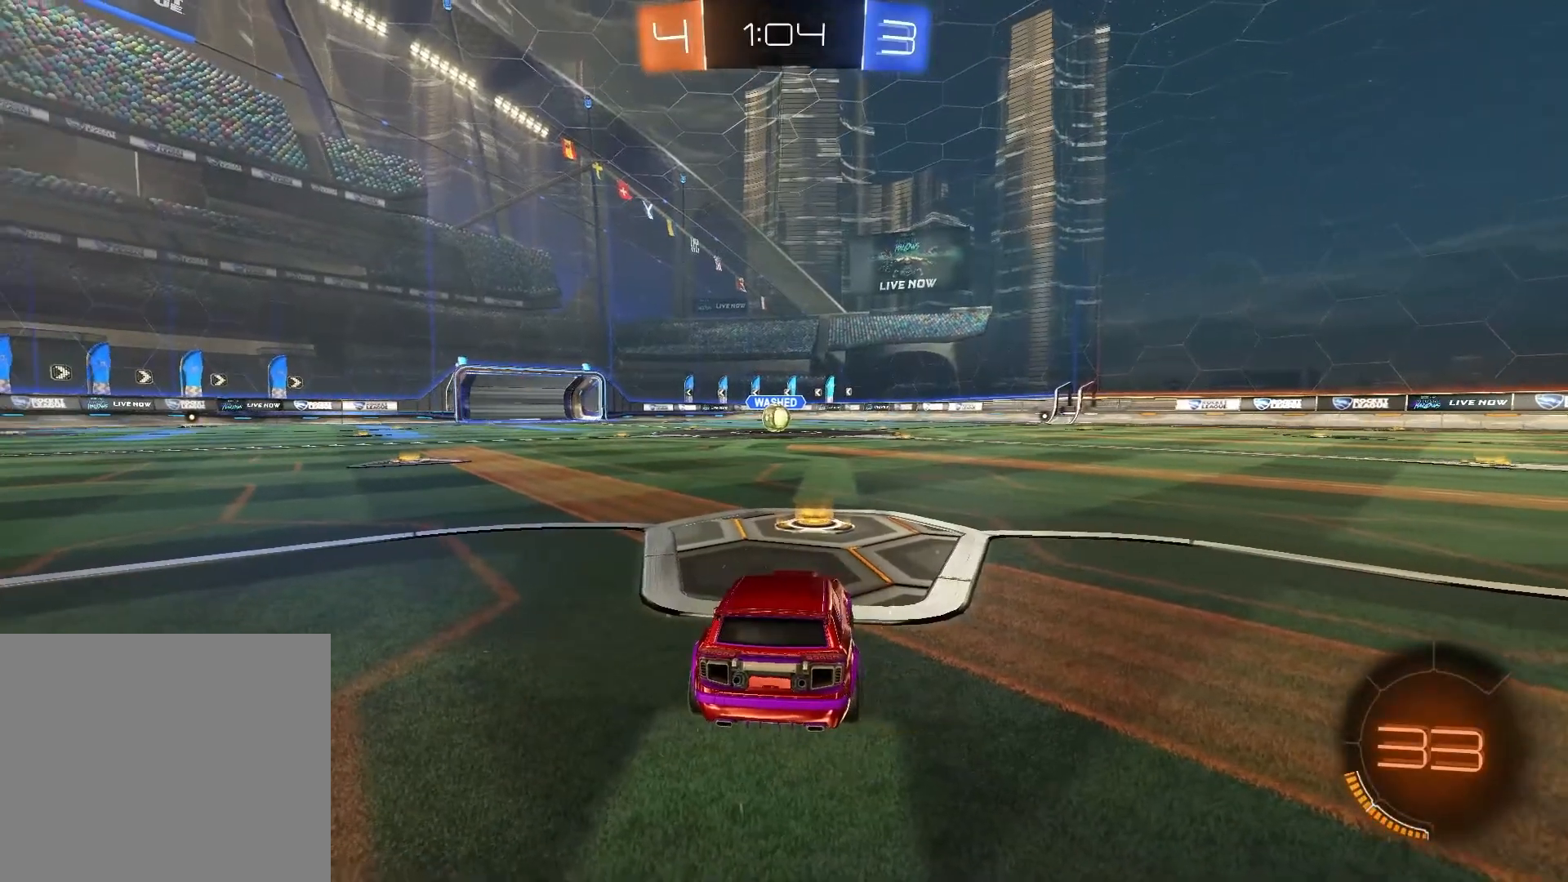
{"dt_ms": 500, "buttons": ["TRIANGLE"], "left_stick": "center", "right_stick": "center", "events": [[67, "SELECT", "down"], [167, "SELECT", "up"], [267, "TRIANGLE", "down"], [350, "TRIANGLE", "up"], [417, "TRIANGLE", "down"]]}
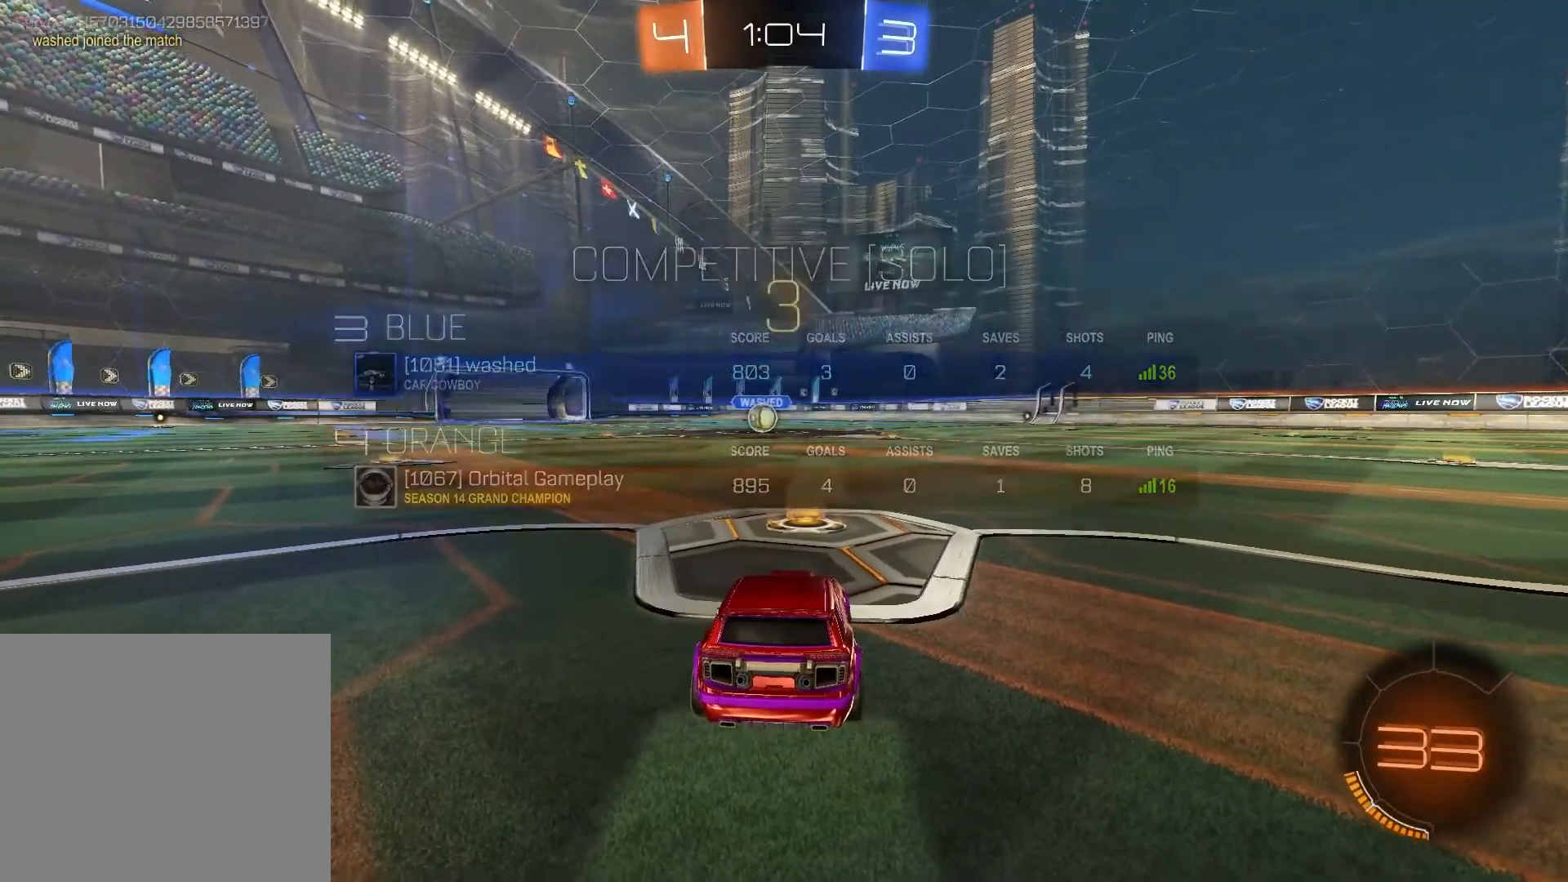
{"dt_ms": 500, "buttons": ["R3"], "left_stick": "center", "right_stick": "center", "events": [[17, "TRIANGLE", "up"], [317, "L3", "down"], [400, "L3", "up"], [450, "R3", "down"]]}
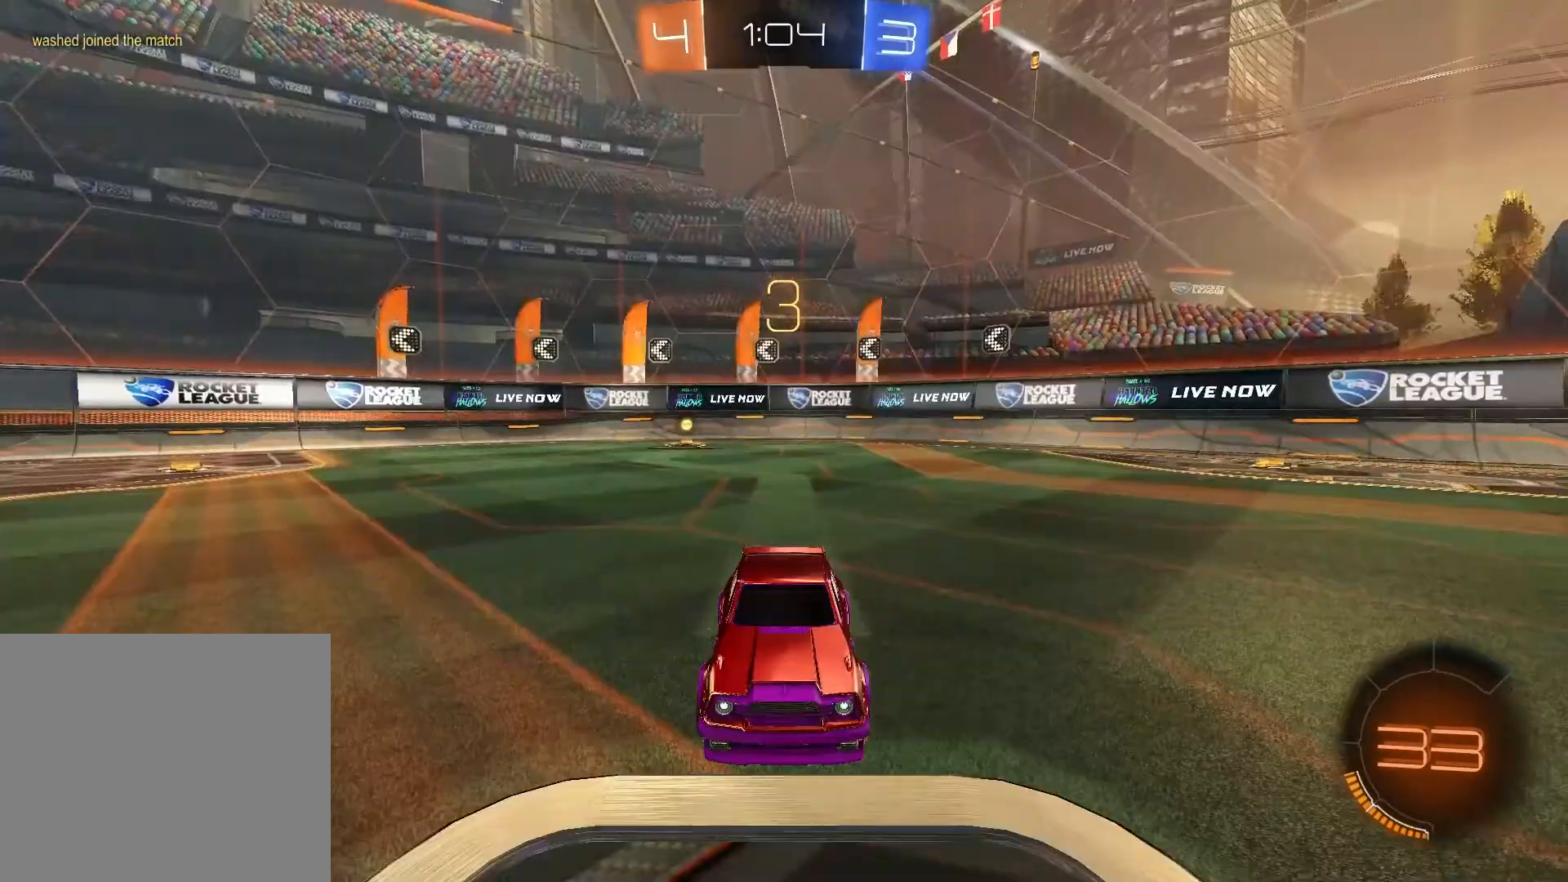
{"dt_ms": 500, "buttons": [], "left_stick": "center", "right_stick": "center", "events": [[33, "L3", "down"], [50, "R3", "up"], [100, "R3", "down"], [150, "R3", "up"], [183, "L3", "up"]]}
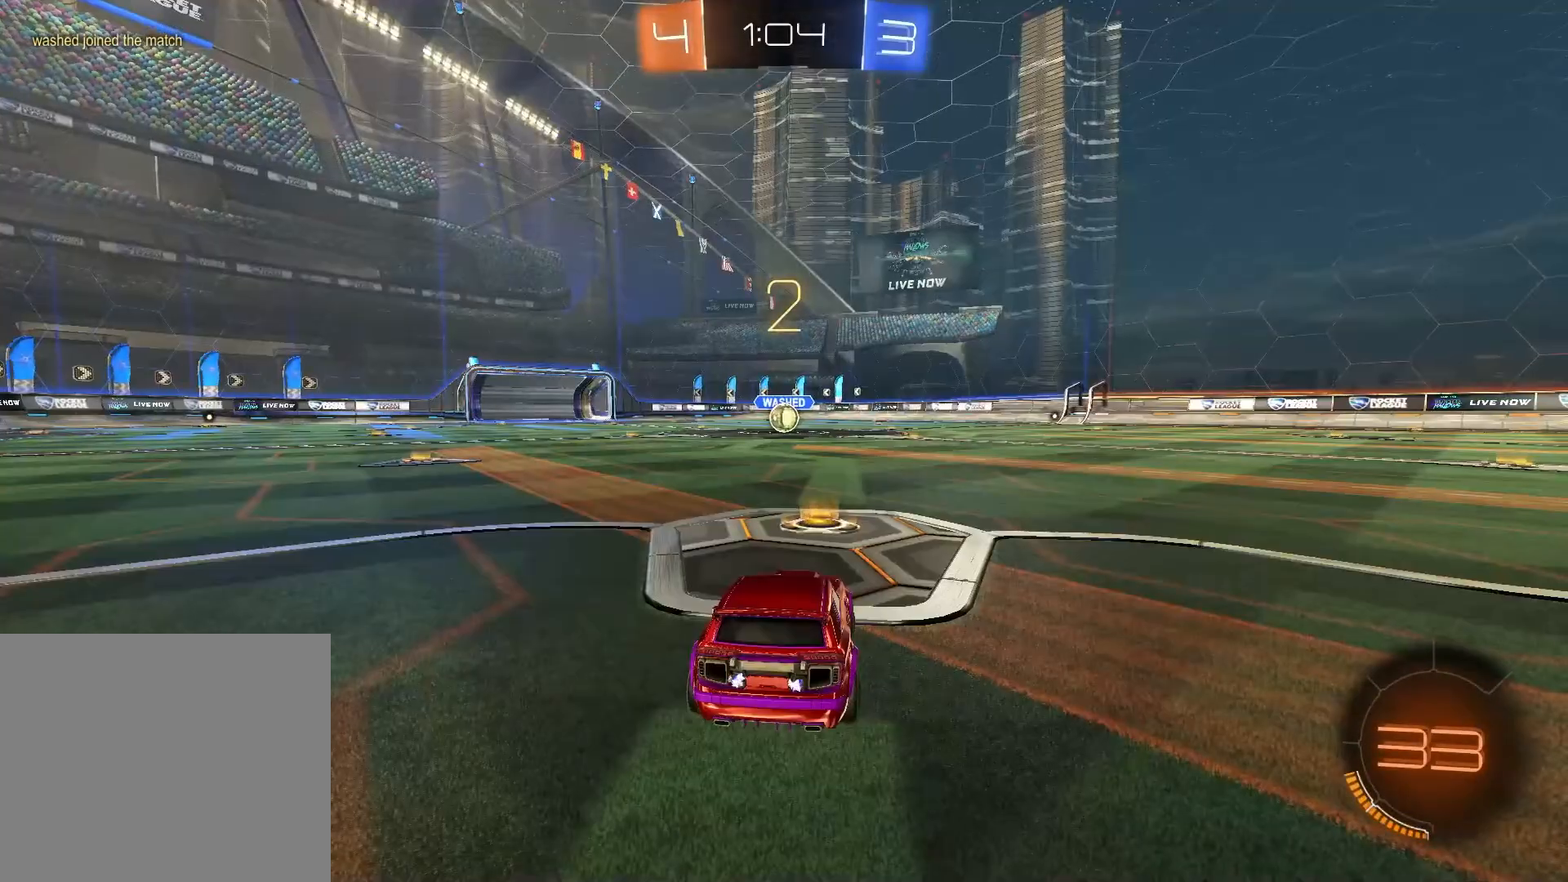
{"dt_ms": 500, "buttons": ["L2", "R1"], "left_stick": "center", "right_stick": "center", "events": [[150, "R2", "down"], [200, "R1", "down"], [233, "R2", "up"], [467, "L2", "down"]]}
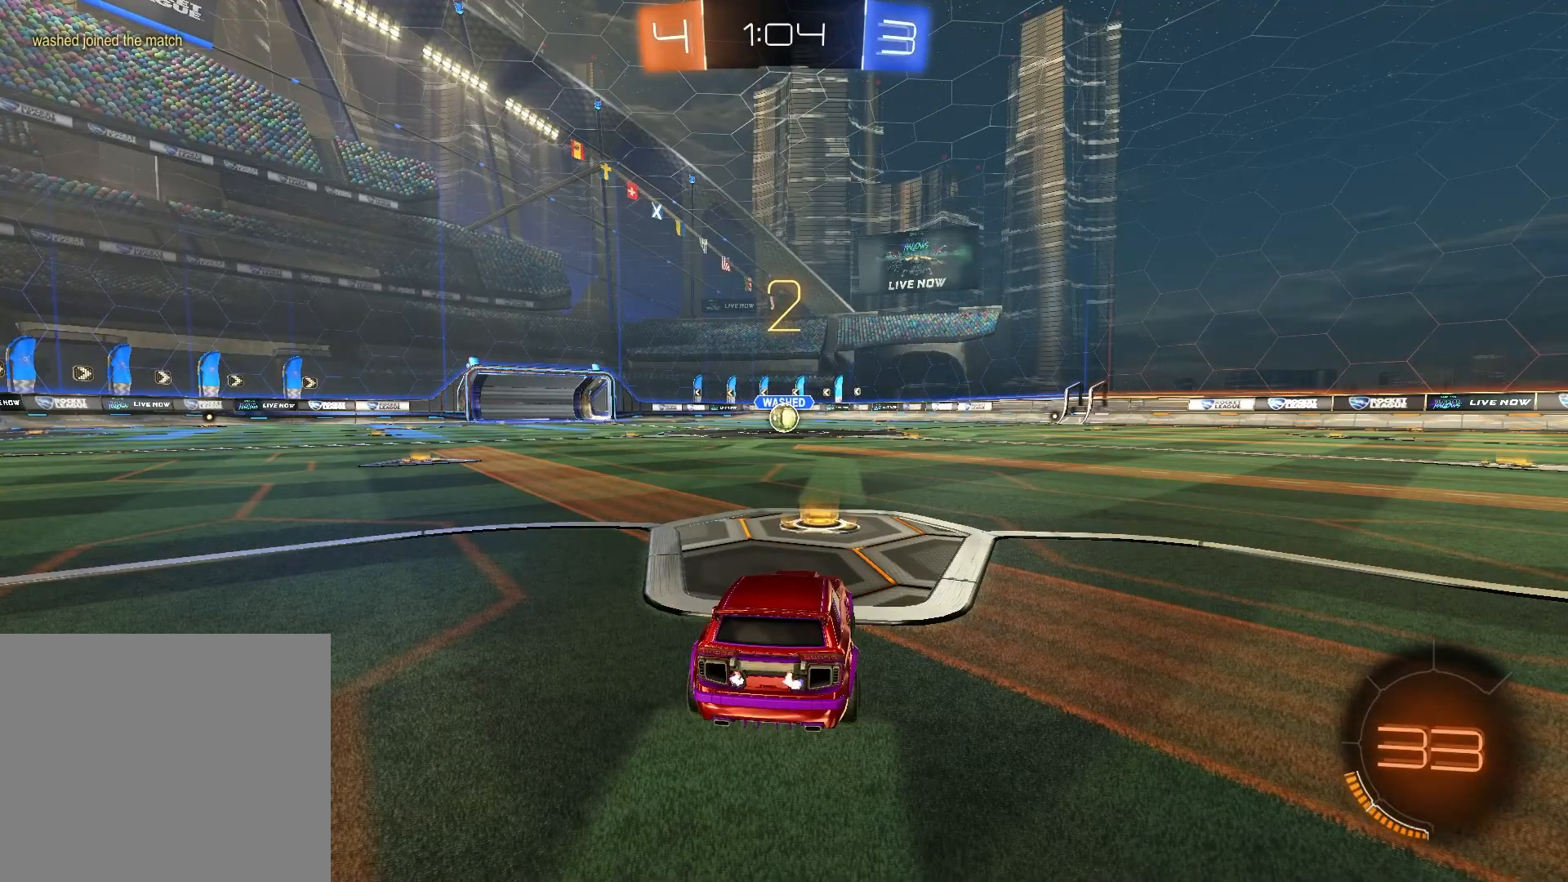
{"dt_ms": 500, "buttons": ["R1"], "left_stick": "center", "right_stick": "center", "events": [[50, "L2", "up"], [67, "R1", "up"], [183, "R1", "down"]]}
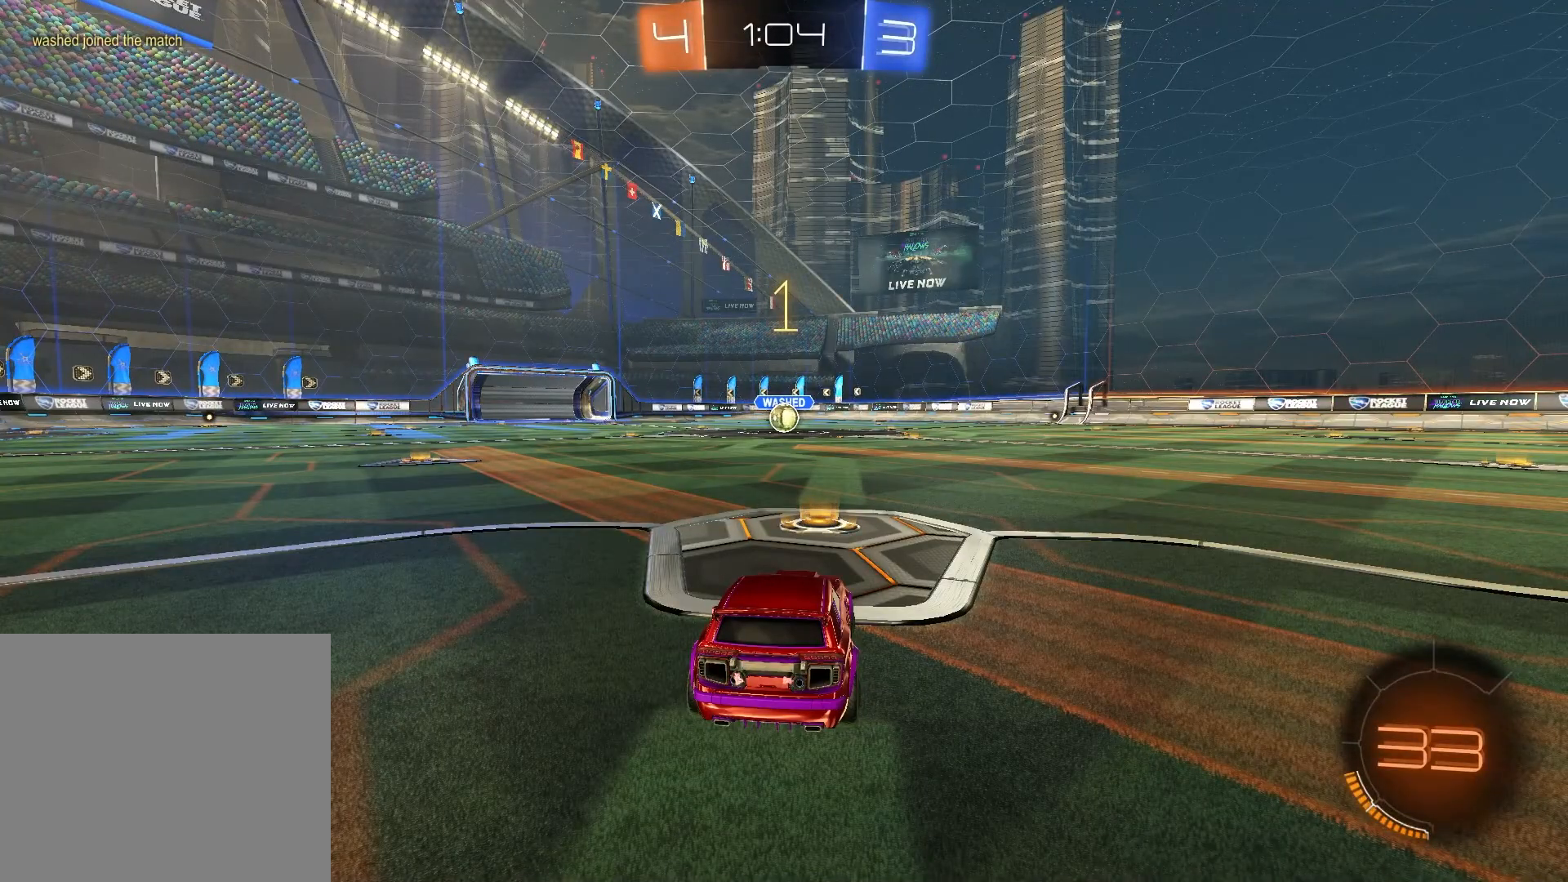
{"dt_ms": 500, "buttons": ["R1"], "left_stick": "center", "right_stick": "center", "events": []}